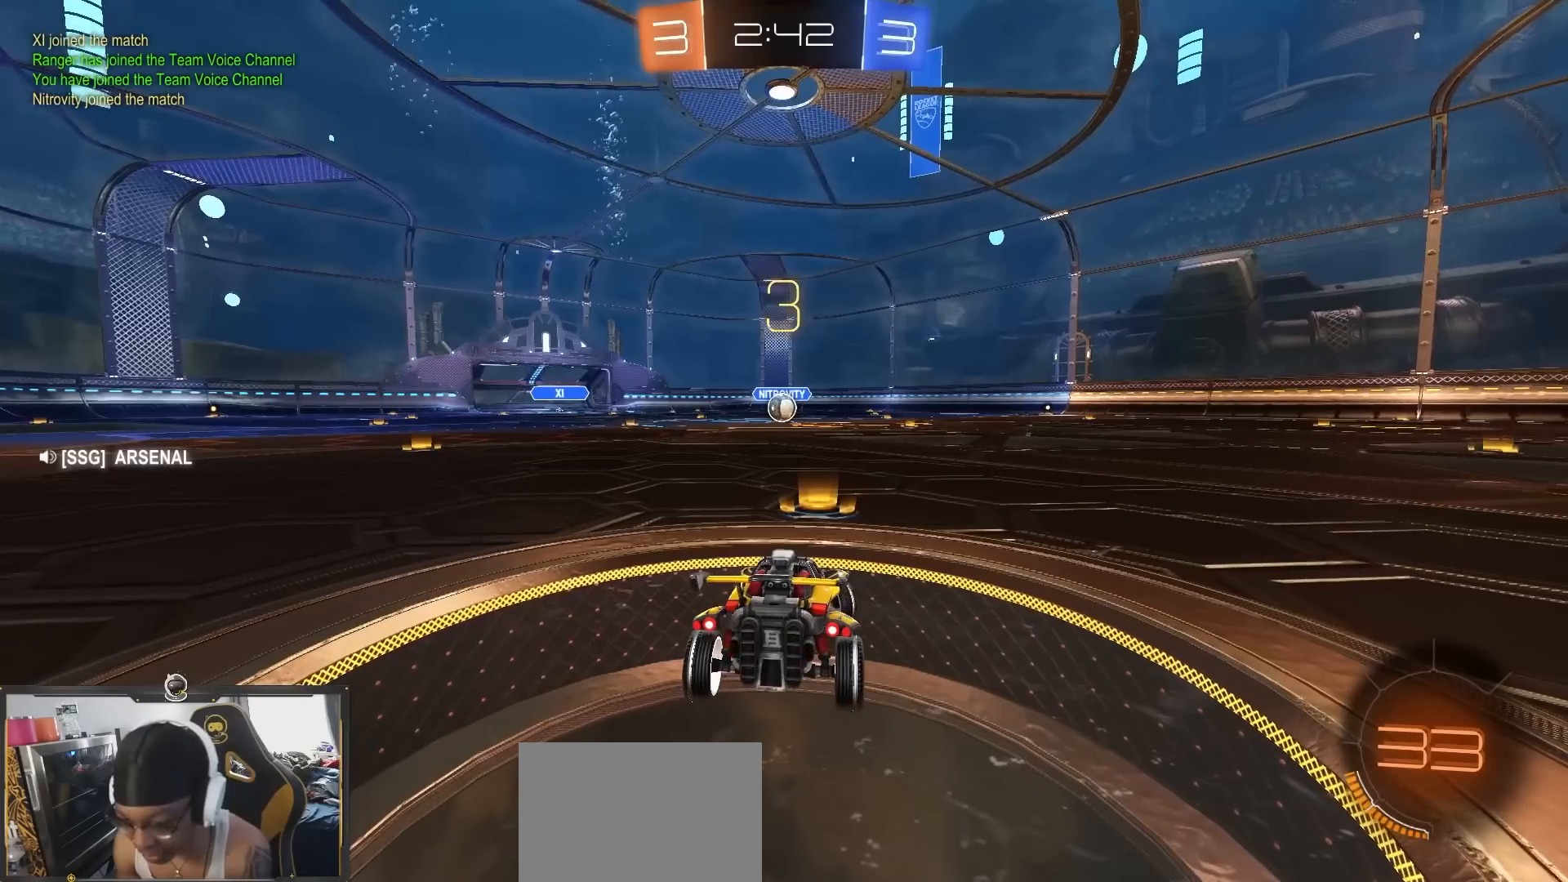
Gameplay with a controller (PlayStation layout); each line is a JSON object with the inputs held at the frame after it. "events" lists button and stick changes between this image and that frame as [ms after this image, input, new state], when the widget could be followed in between.
{"buttons": ["R2"], "left_stick": "center", "right_stick": "center", "events": [[467, "left_stick", "center"]]}
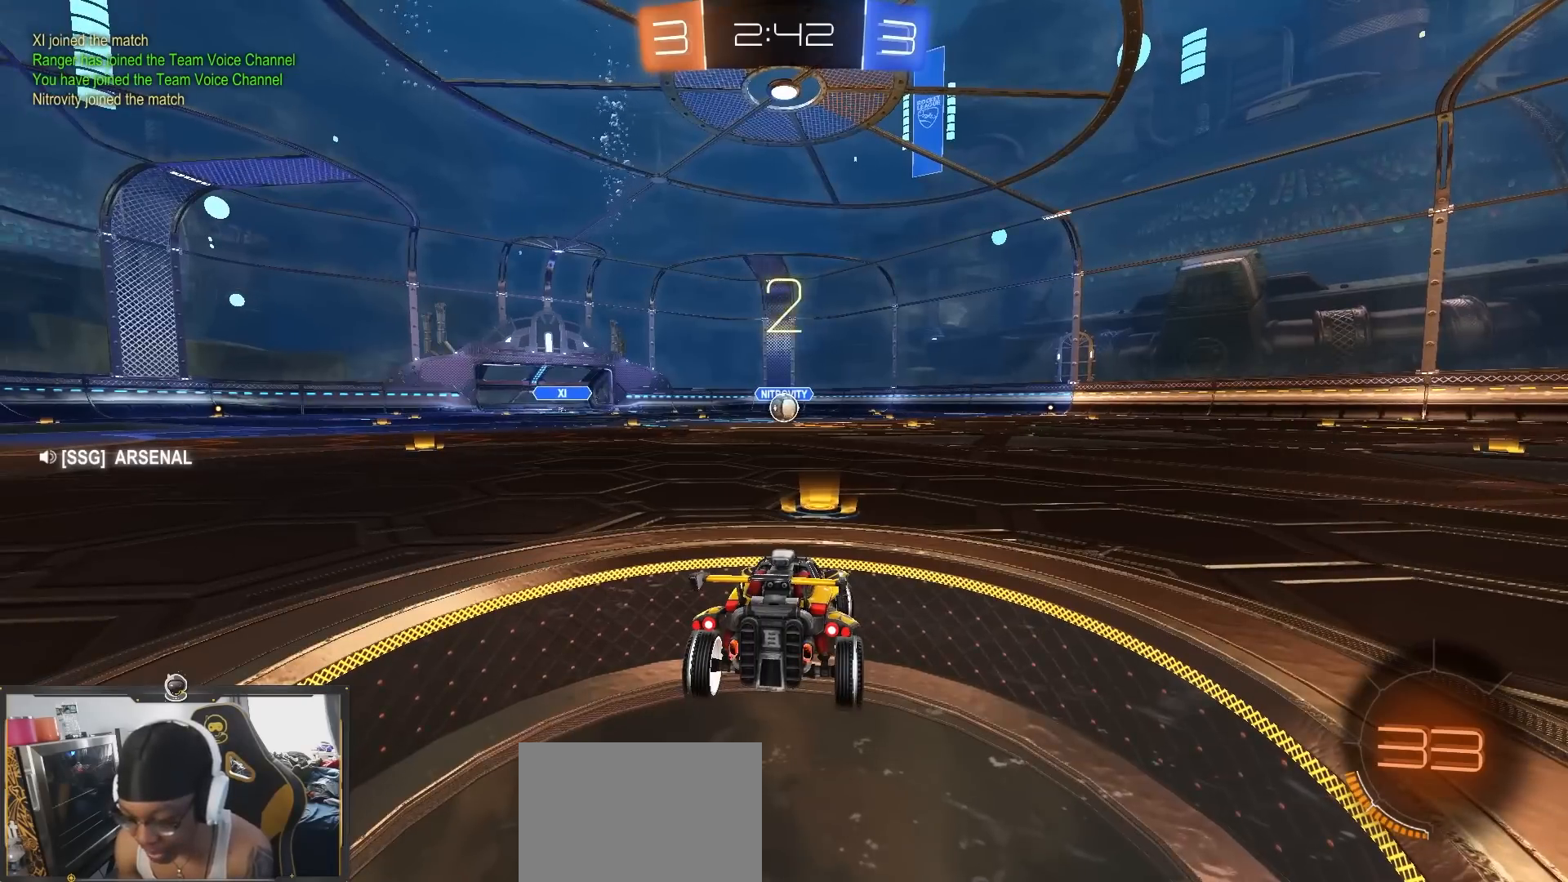
{"buttons": ["R2"], "left_stick": "center", "right_stick": "center", "events": []}
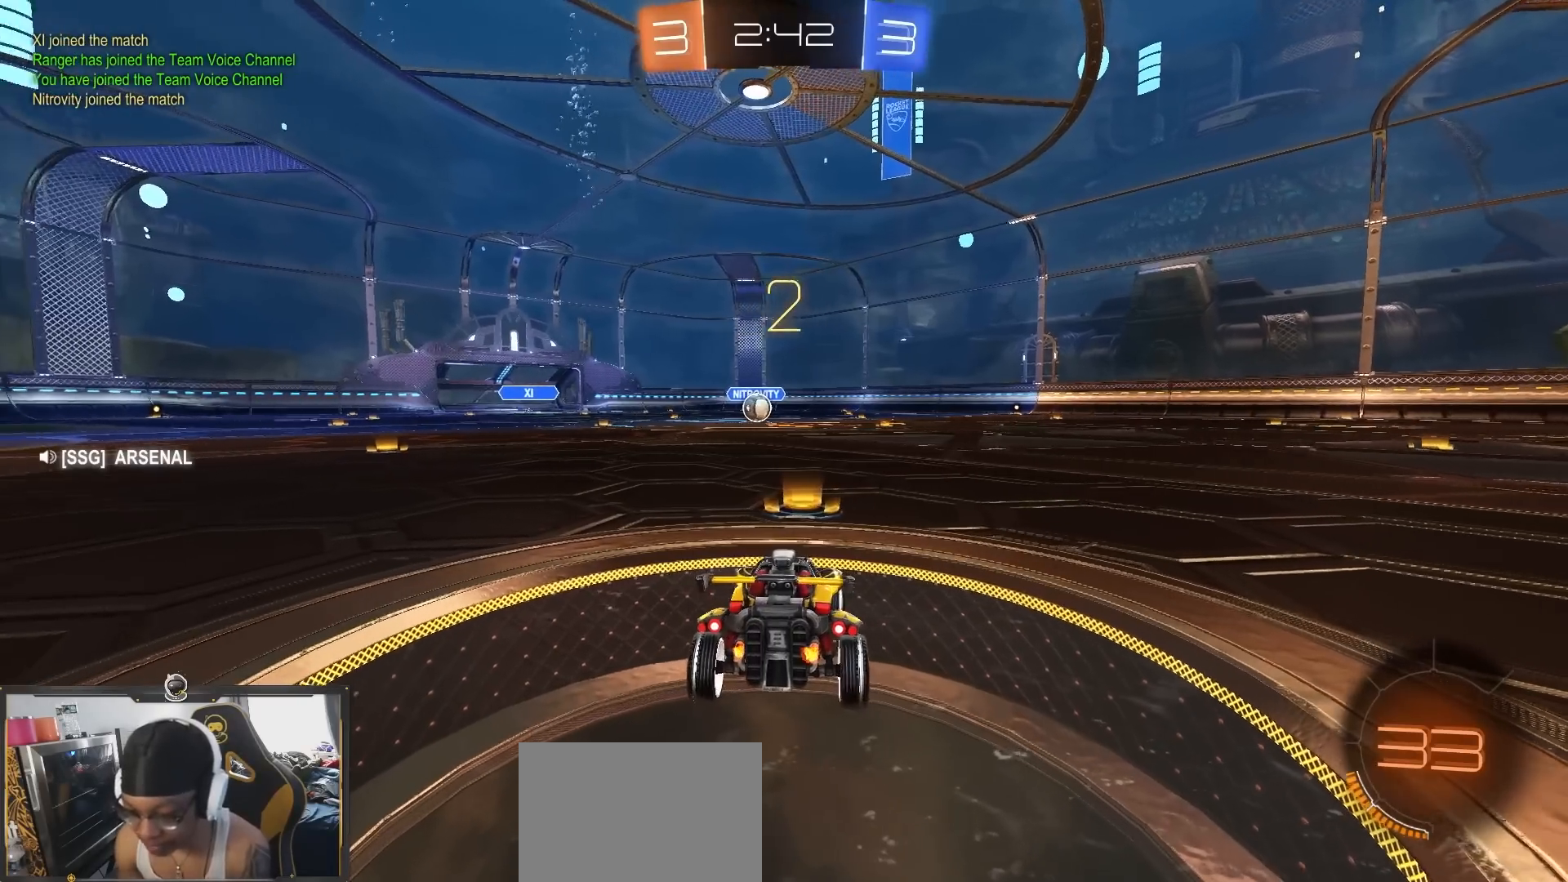
{"buttons": ["R2"], "left_stick": "center", "right_stick": "center", "events": []}
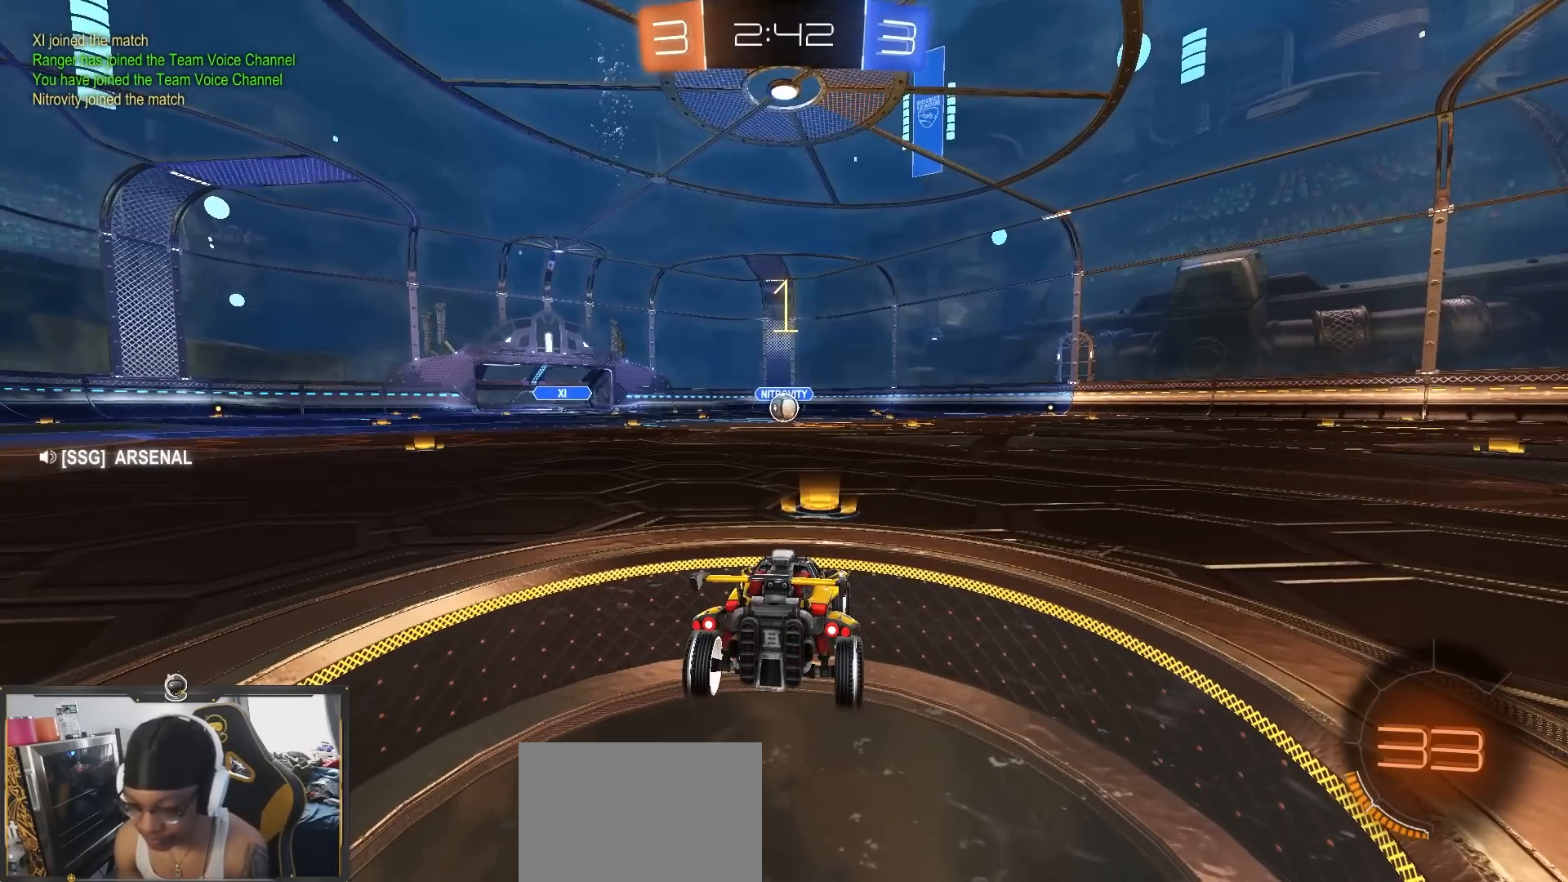
{"buttons": ["R2"], "left_stick": "center", "right_stick": "center", "events": []}
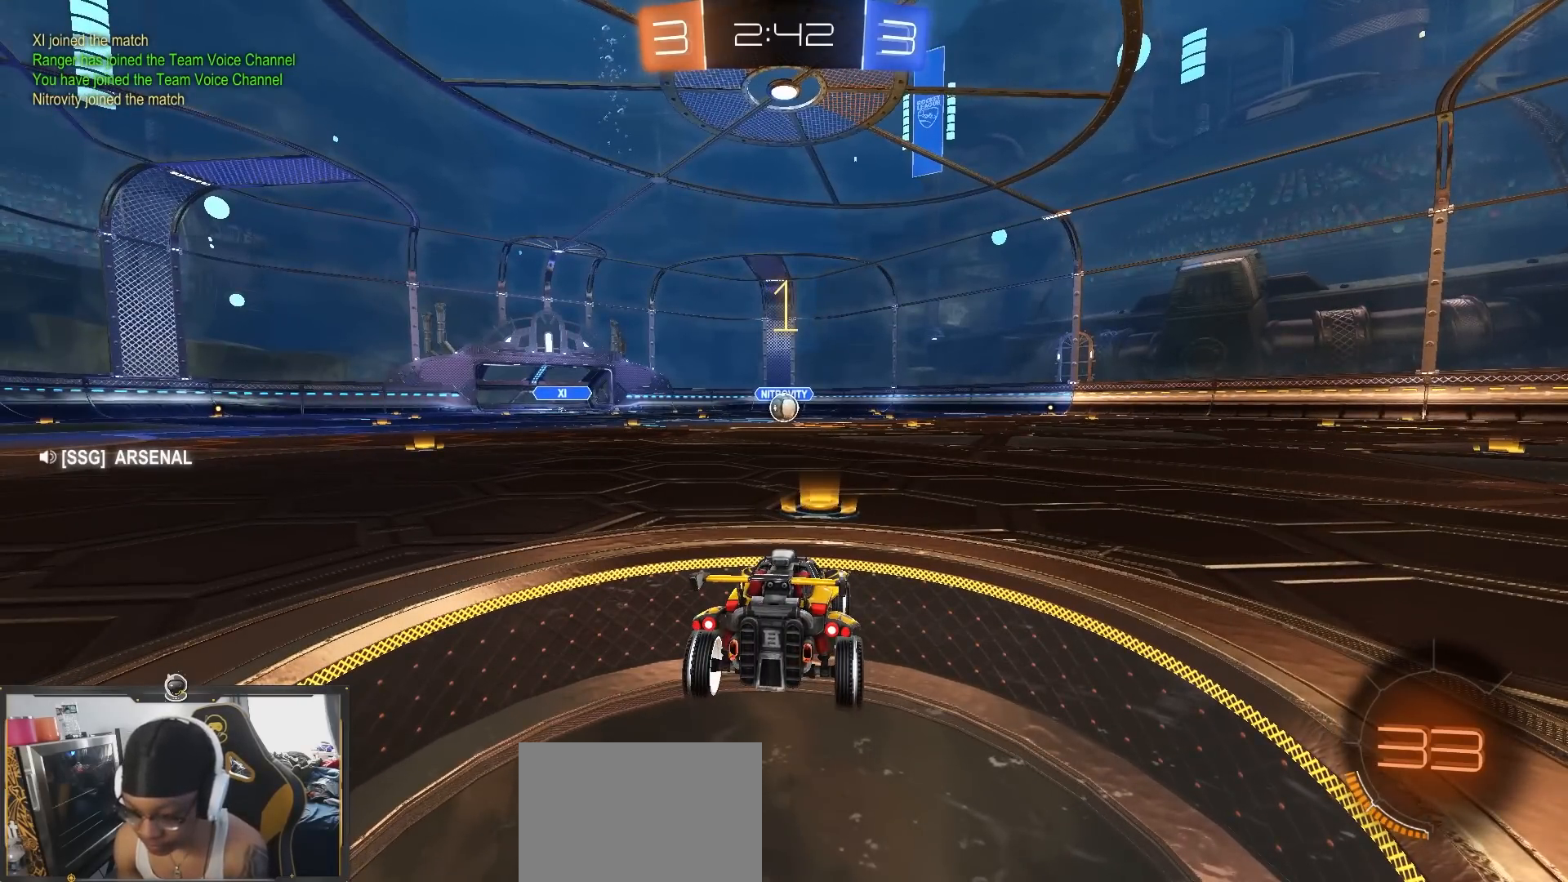
{"buttons": ["R2"], "left_stick": "center", "right_stick": "center", "events": []}
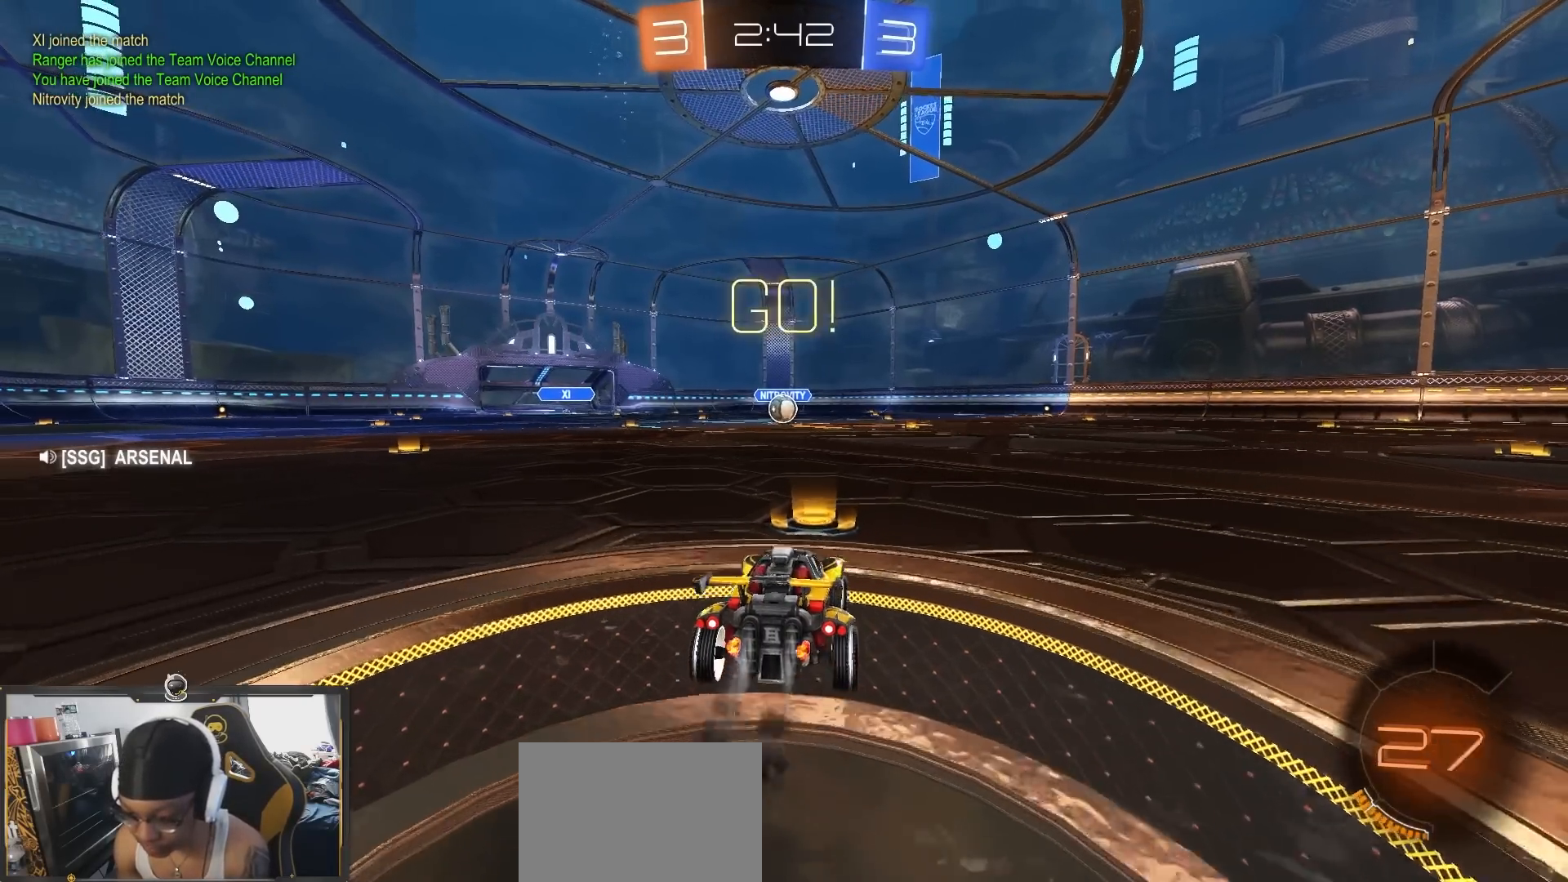
{"buttons": ["R2"], "left_stick": "down", "right_stick": "center", "events": [[33, "left_stick", "down-right"], [83, "CROSS", "down"], [150, "CROSS", "up"], [150, "left_stick", "up-left"], [250, "TRIANGLE", "down"], [250, "left_stick", "down"], [433, "TRIANGLE", "up"]]}
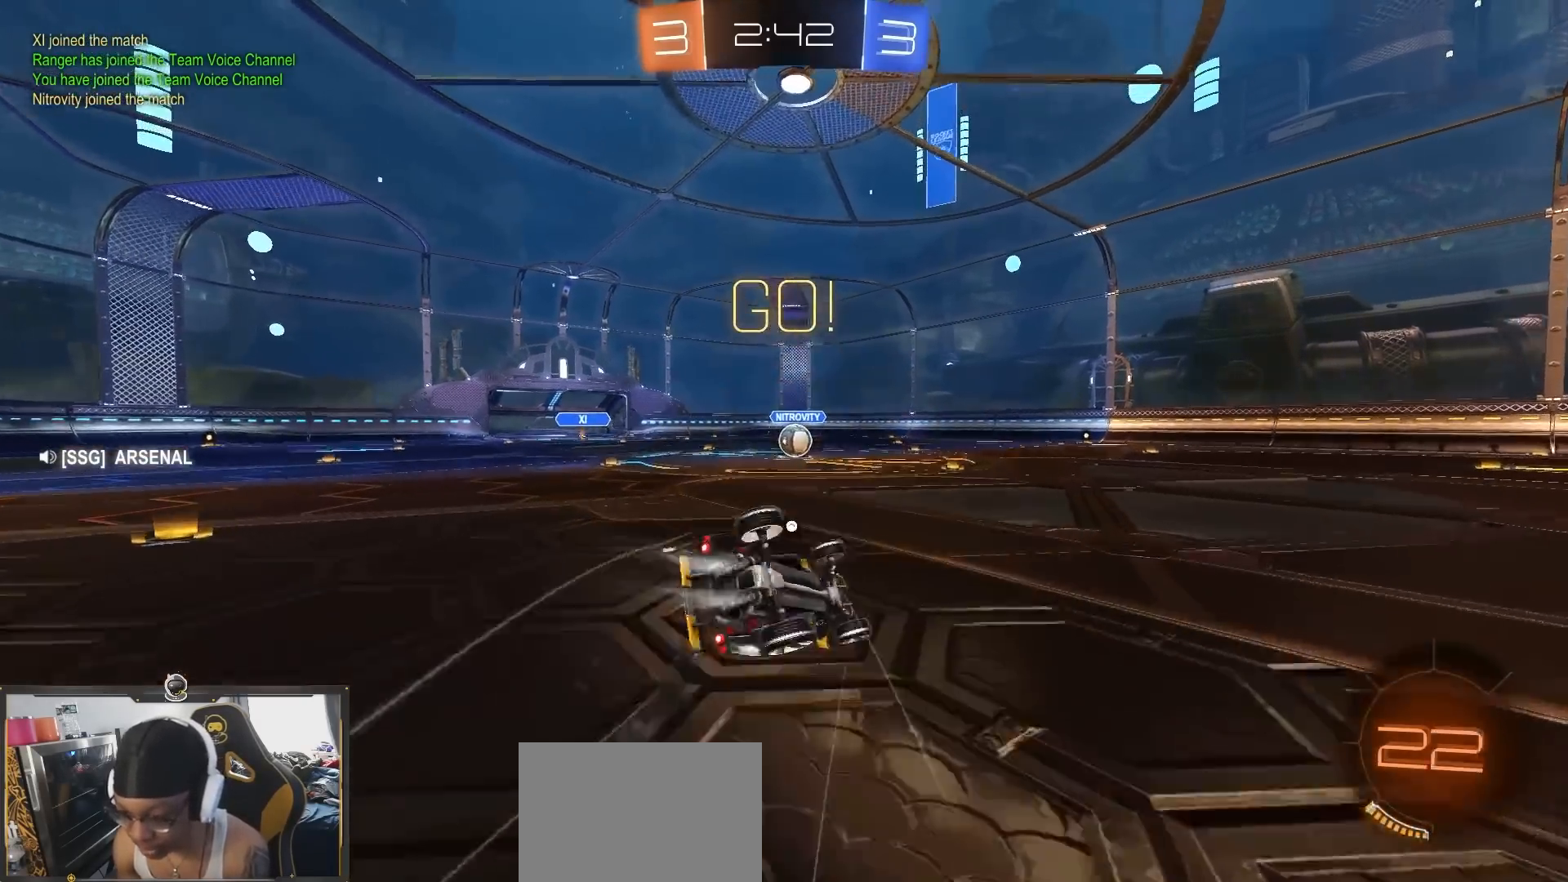
{"buttons": ["L1", "R2"], "left_stick": "left", "right_stick": "center", "events": [[183, "L1", "down"], [217, "left_stick", "left"]]}
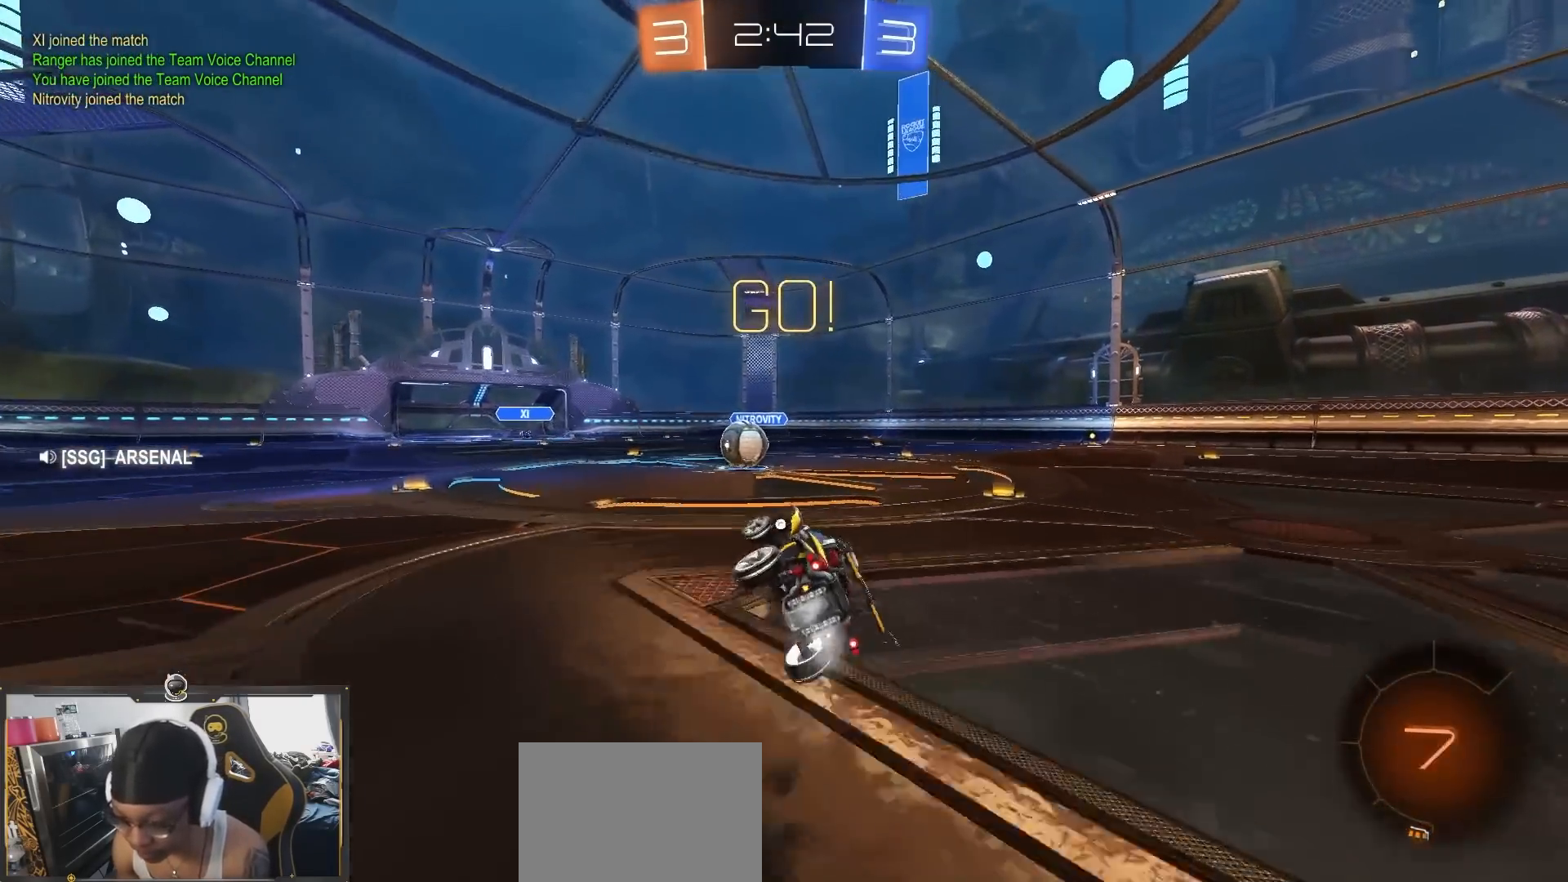
{"buttons": ["L1", "R2"], "left_stick": "up-right", "right_stick": "center", "events": [[83, "L1", "up"], [383, "CROSS", "down"], [417, "left_stick", "up-right"], [450, "L1", "down"], [467, "CROSS", "up"]]}
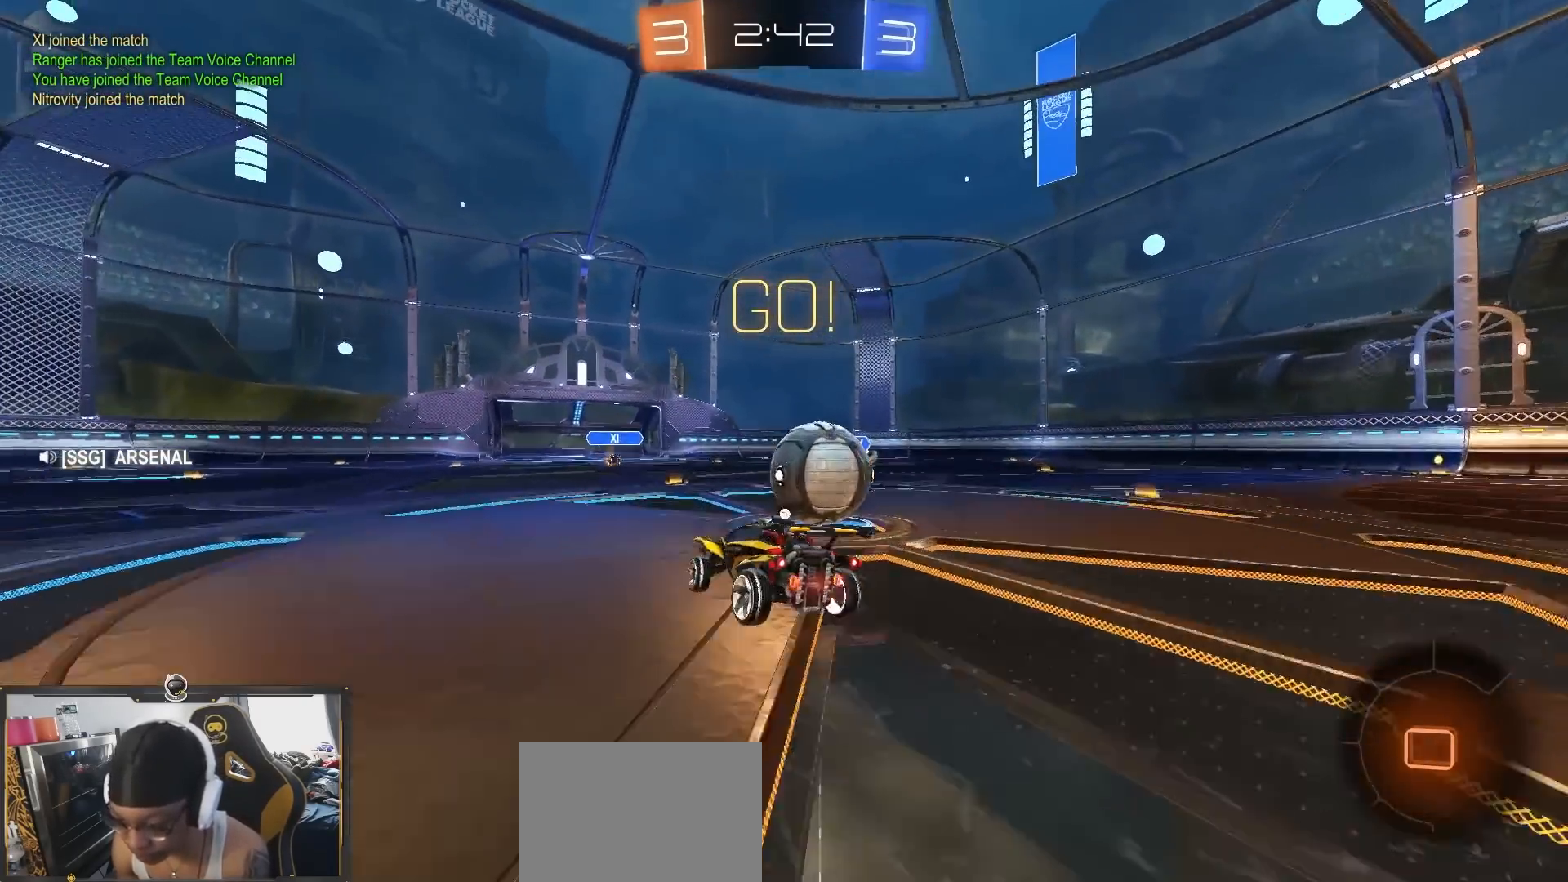
{"buttons": ["TRIANGLE", "L1", "R2"], "left_stick": "down-right", "right_stick": "center", "events": [[50, "CROSS", "down"], [83, "TRIANGLE", "down"], [117, "CROSS", "up"], [333, "left_stick", "right"], [400, "R1", "down"], [467, "R1", "up"], [500, "left_stick", "down-right"]]}
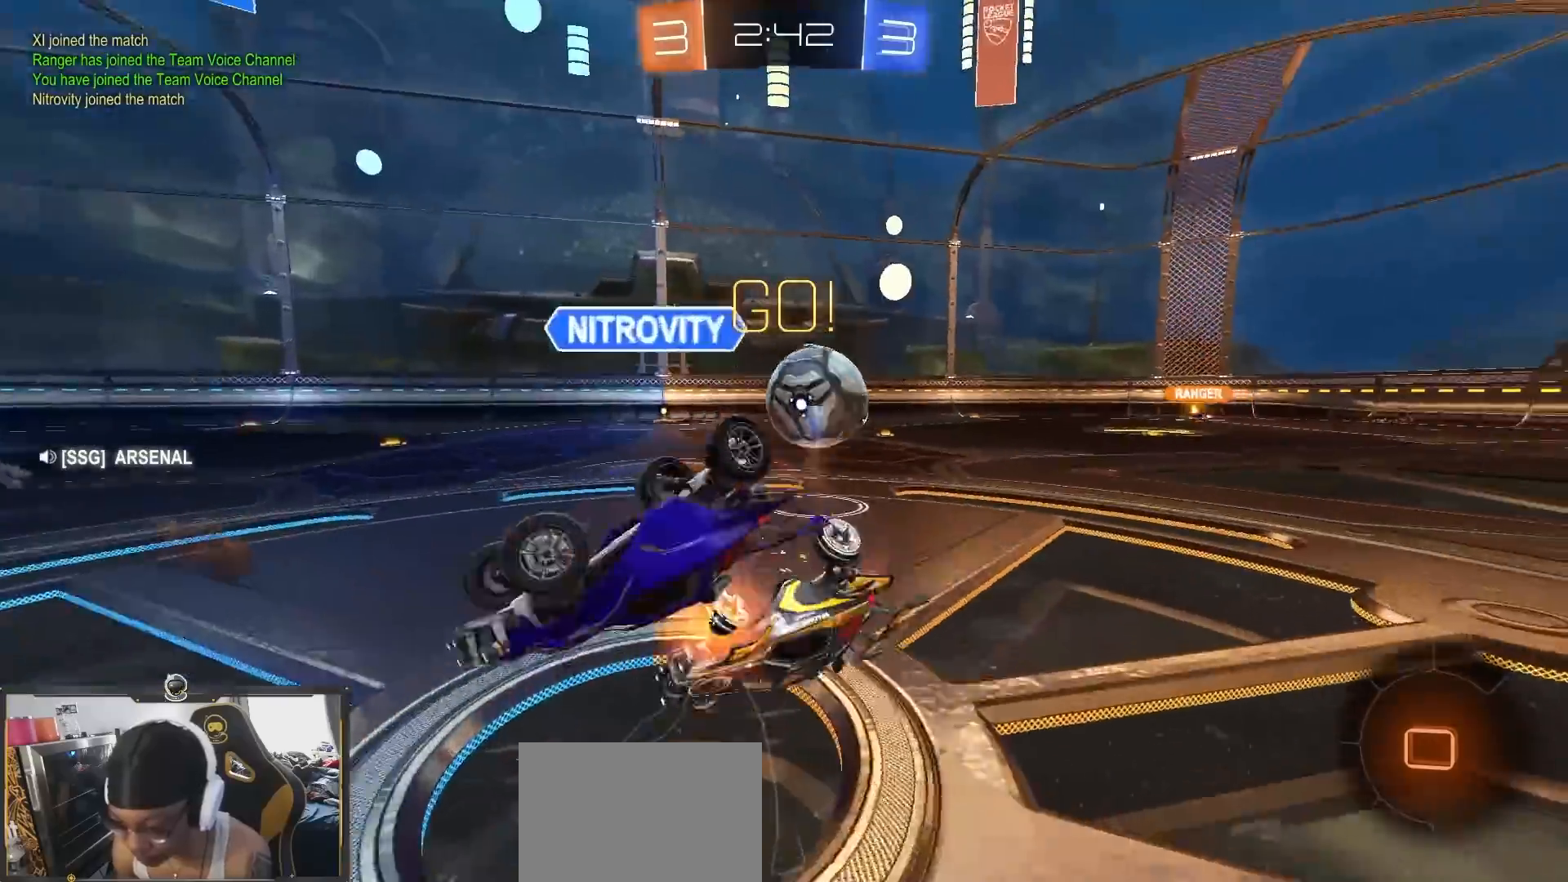
{"buttons": ["R2"], "left_stick": "left", "right_stick": "center"}
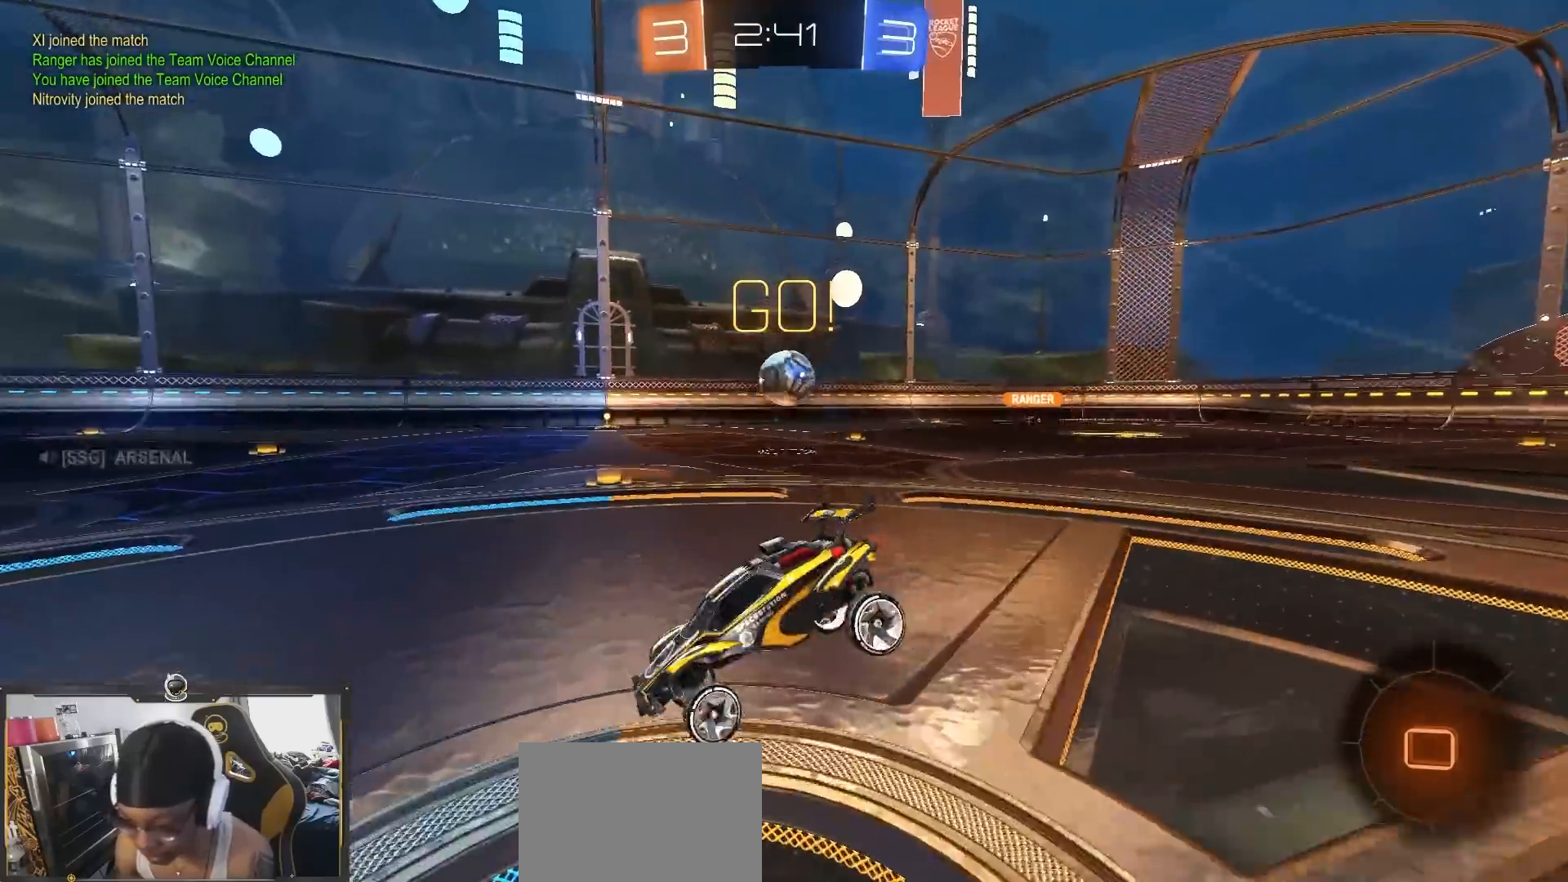
{"buttons": ["R2"], "left_stick": "left", "right_stick": "center", "events": [[67, "R1", "down"], [233, "R1", "up"]]}
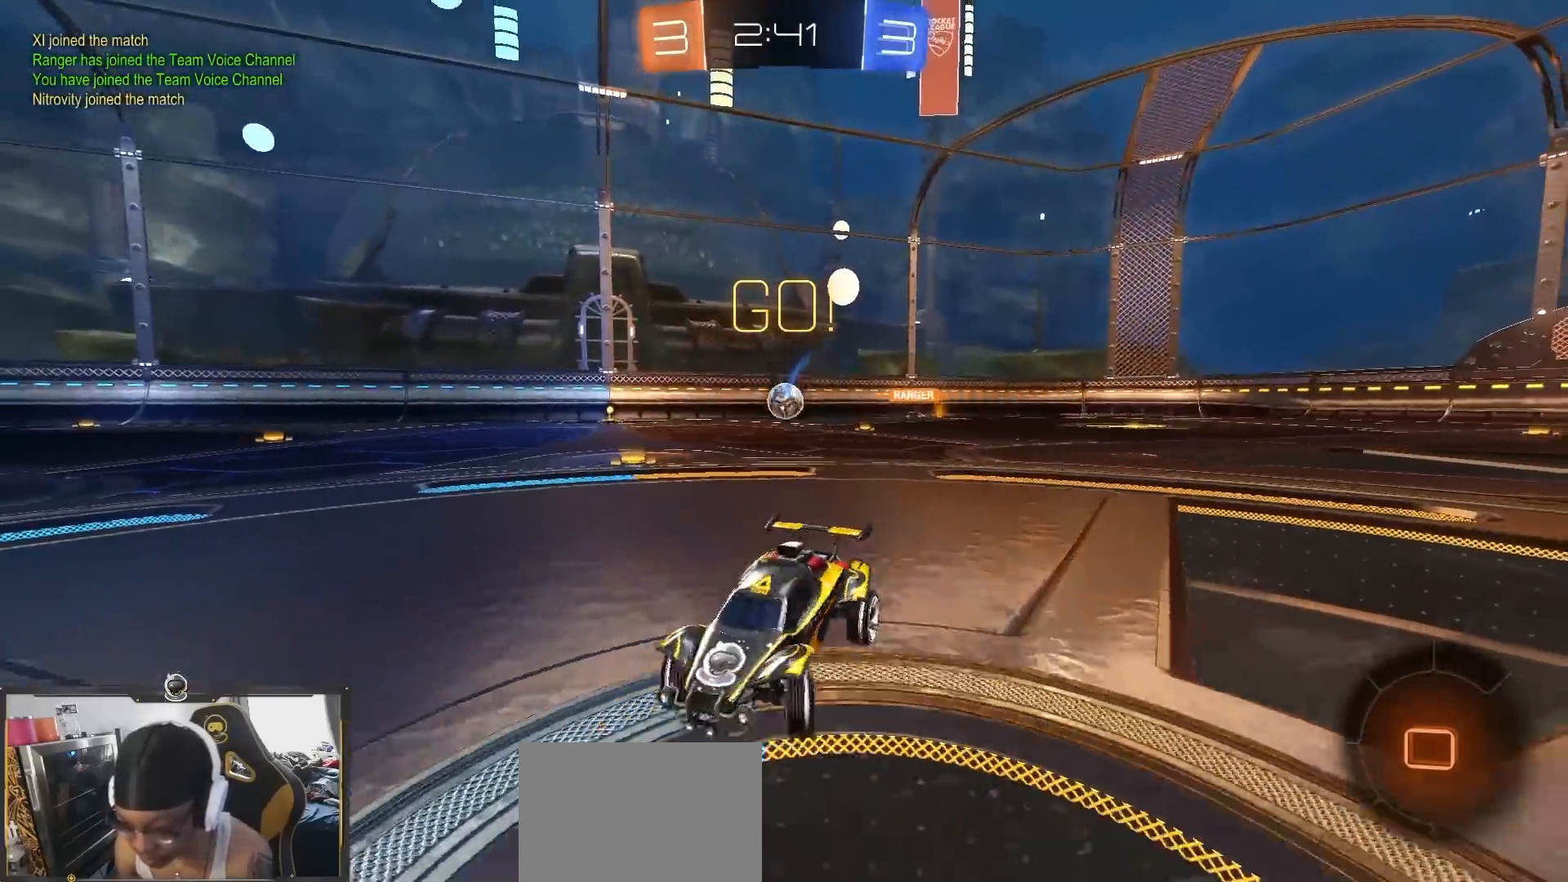
{"buttons": ["R1", "R2"], "left_stick": "center", "right_stick": "center", "events": [[283, "left_stick", "center"], [433, "R1", "down"], [433, "left_stick", "left"], [500, "left_stick", "center"]]}
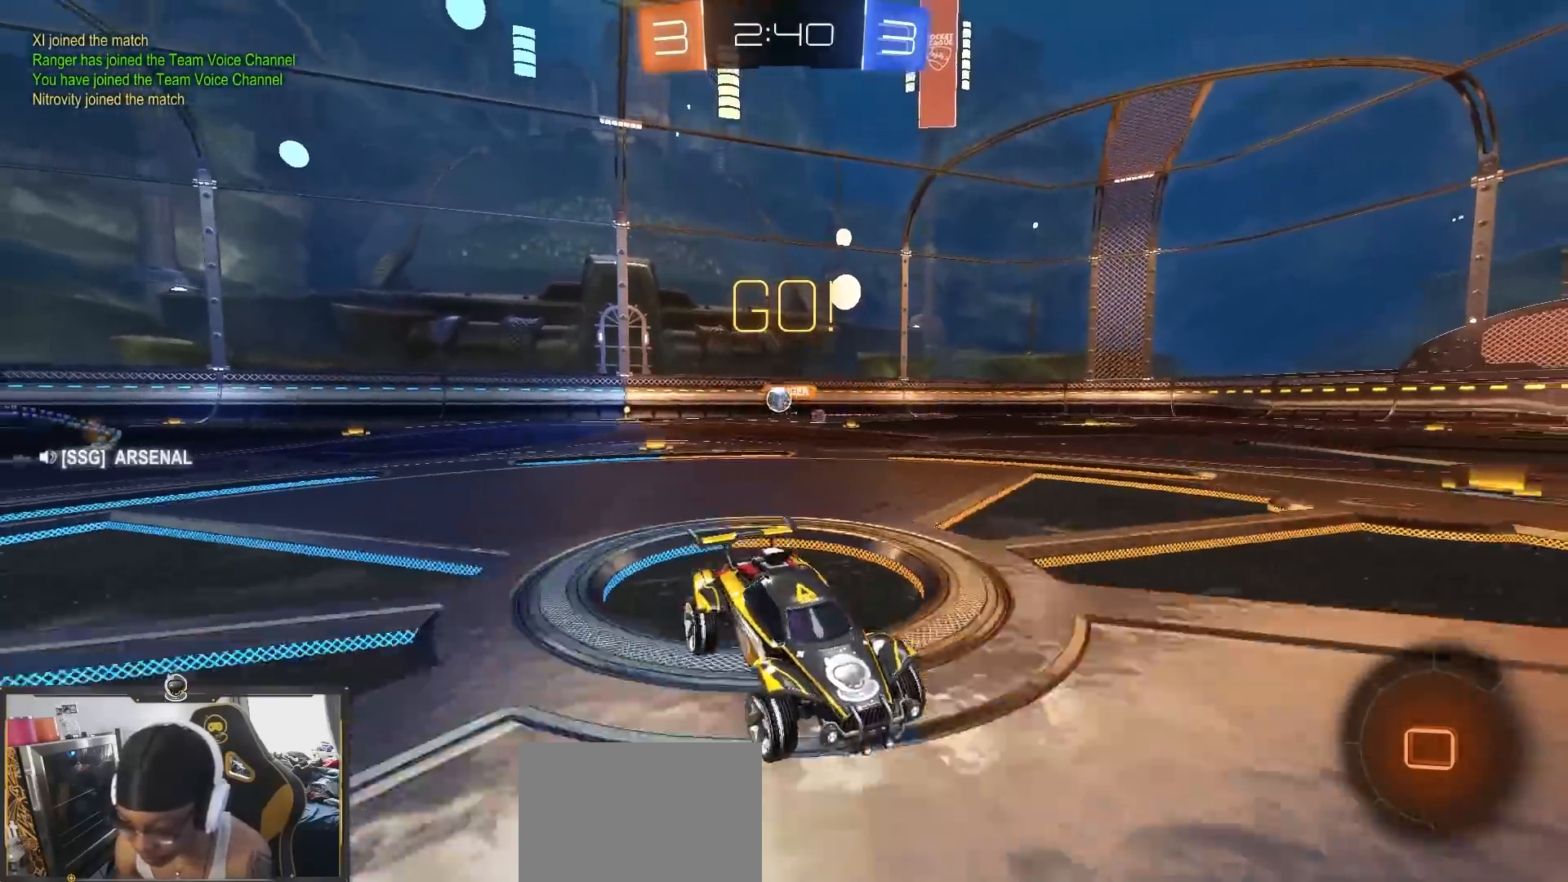
{"buttons": ["R2"], "left_stick": "center", "right_stick": "center", "events": [[83, "TRIANGLE", "down"], [133, "R1", "up"], [183, "TRIANGLE", "up"]]}
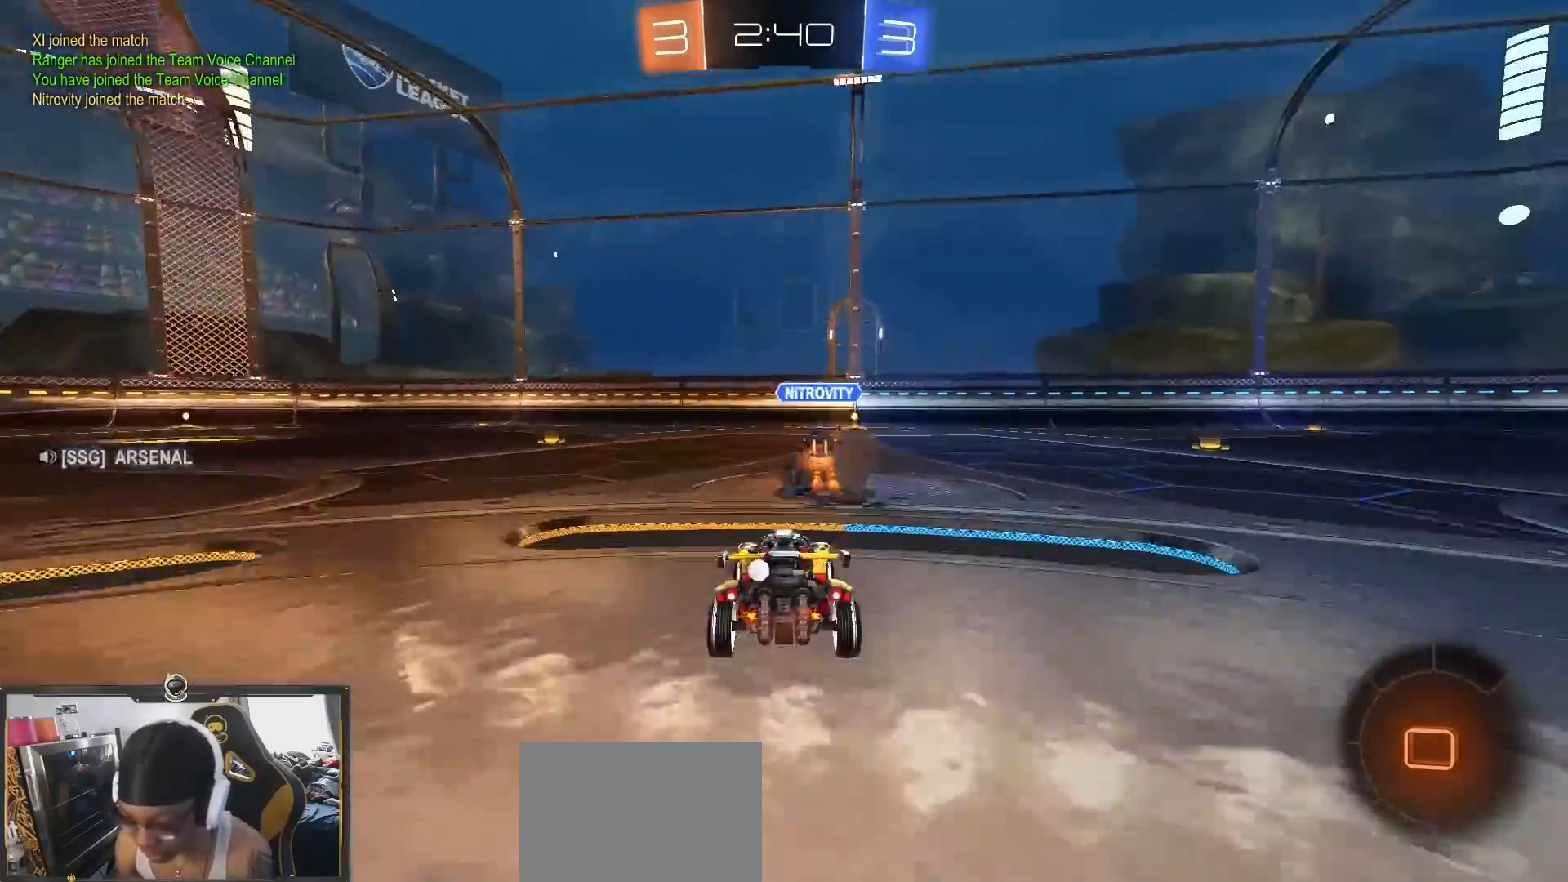
{"buttons": ["R2"], "left_stick": "down-right", "right_stick": "center"}
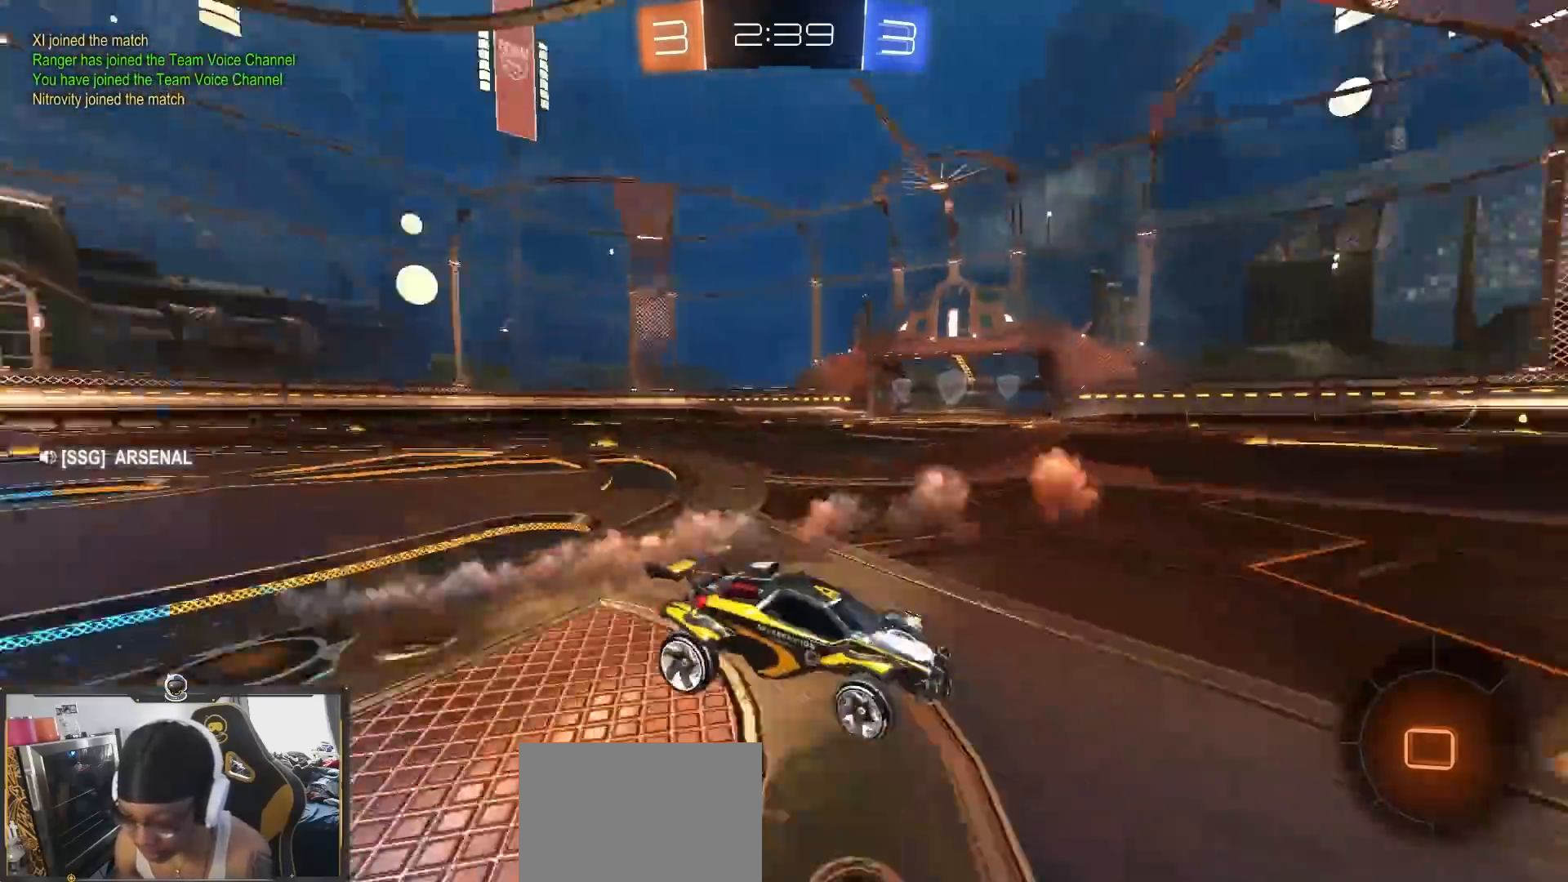
{"buttons": ["R1", "R2"], "left_stick": "center", "right_stick": "center", "events": [[33, "R1", "down"], [83, "R1", "up"], [217, "R1", "down"], [367, "R1", "up"], [500, "R1", "down"], [500, "left_stick", "center"]]}
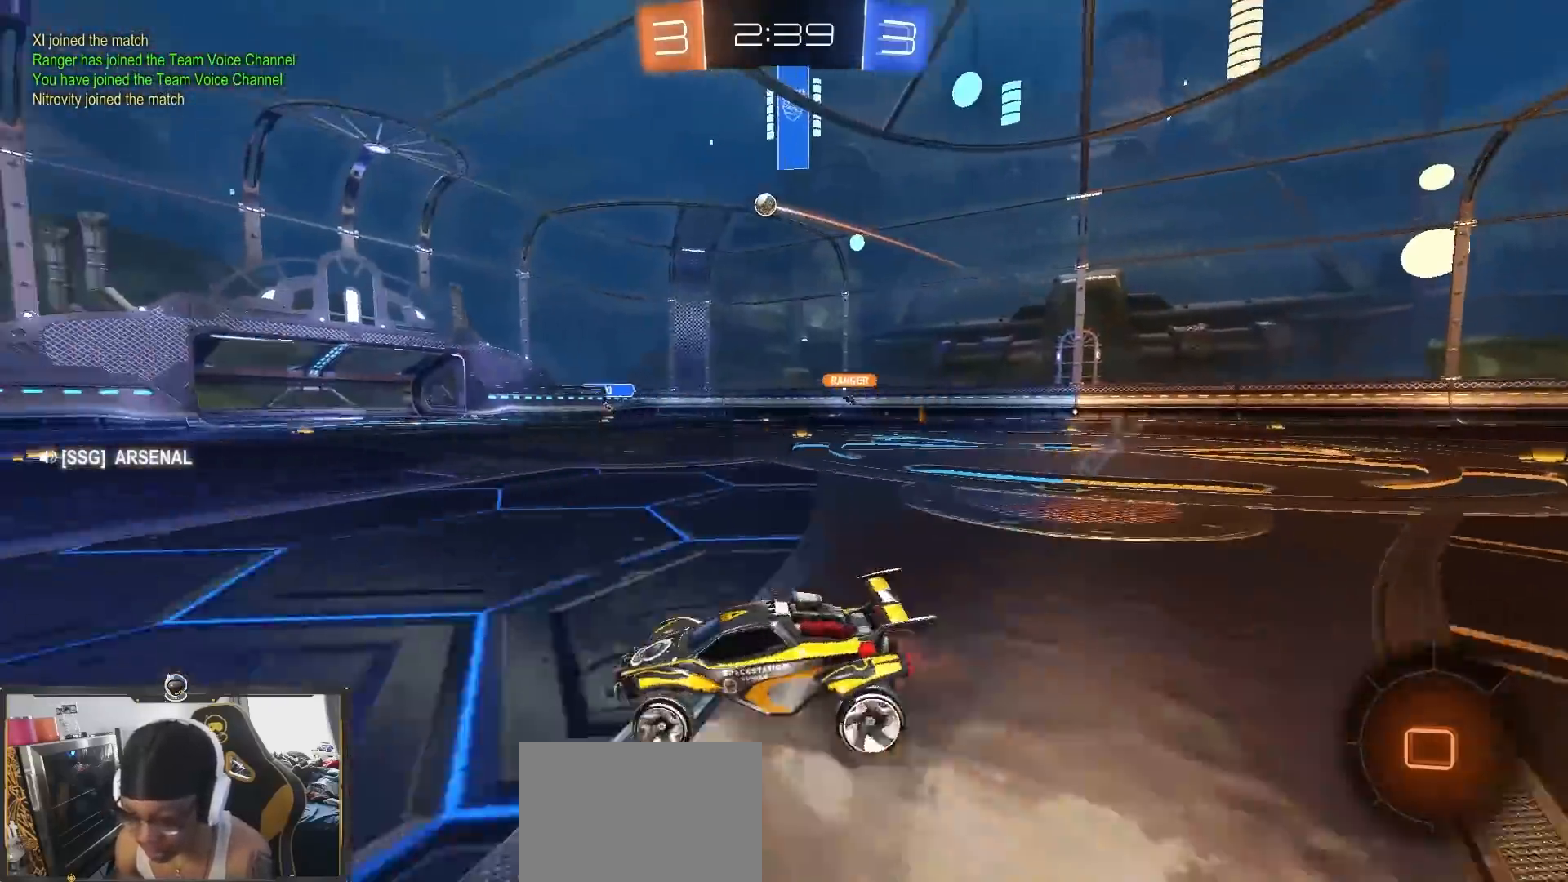
{"buttons": ["R2"], "left_stick": "right", "right_stick": "center", "events": [[83, "R1", "up"], [283, "R1", "down"], [417, "left_stick", "right"], [483, "R1", "up"]]}
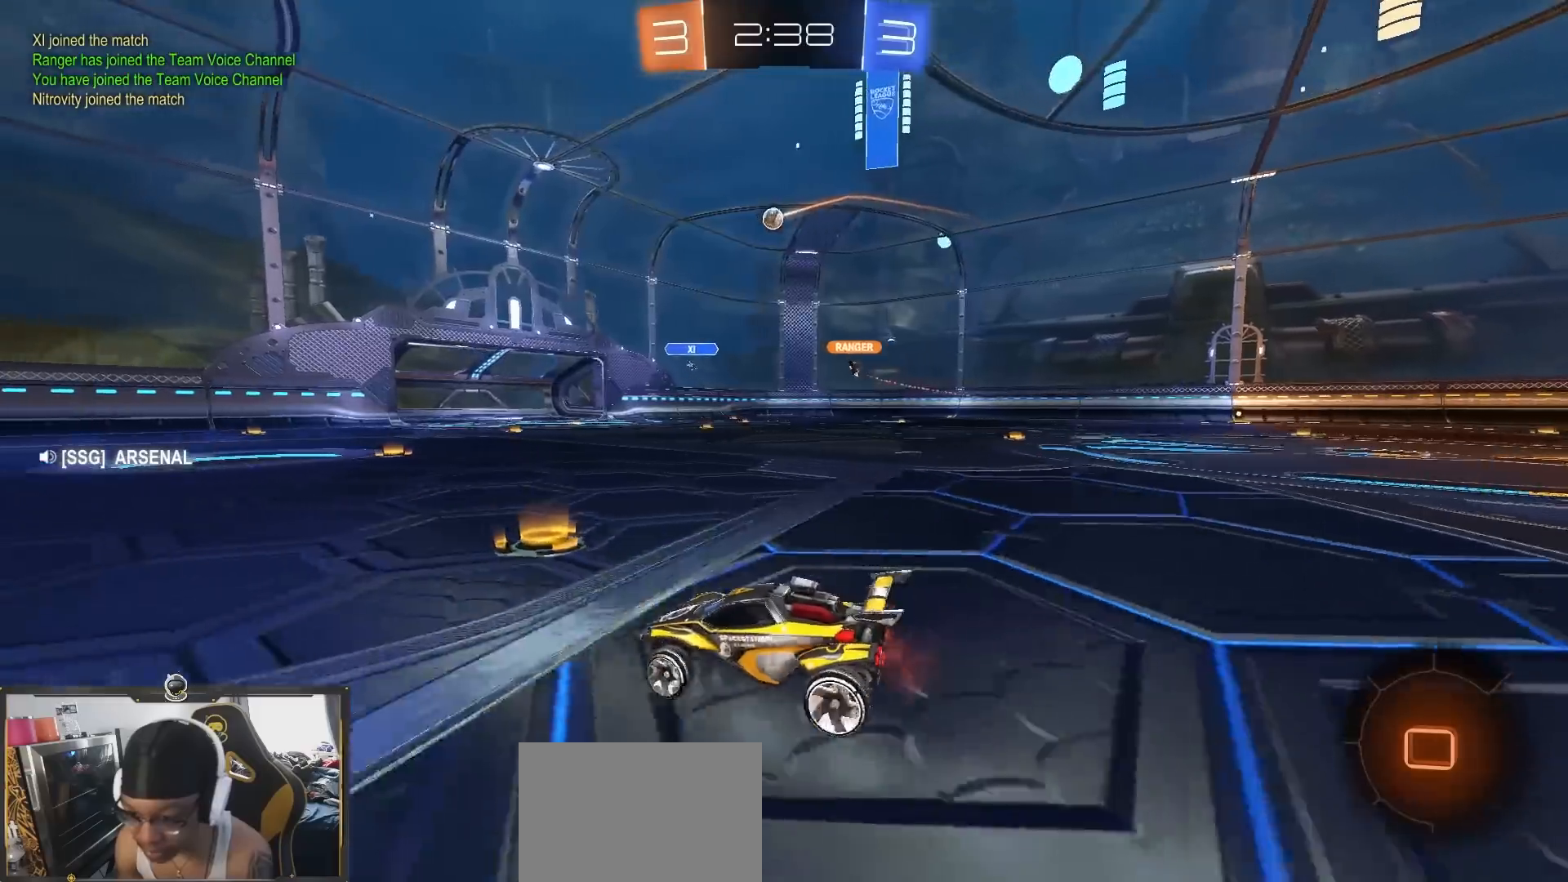
{"buttons": ["R2"], "left_stick": "right", "right_stick": "center", "events": [[100, "L1", "down"], [183, "L1", "up"], [317, "L1", "down"], [383, "L1", "up"]]}
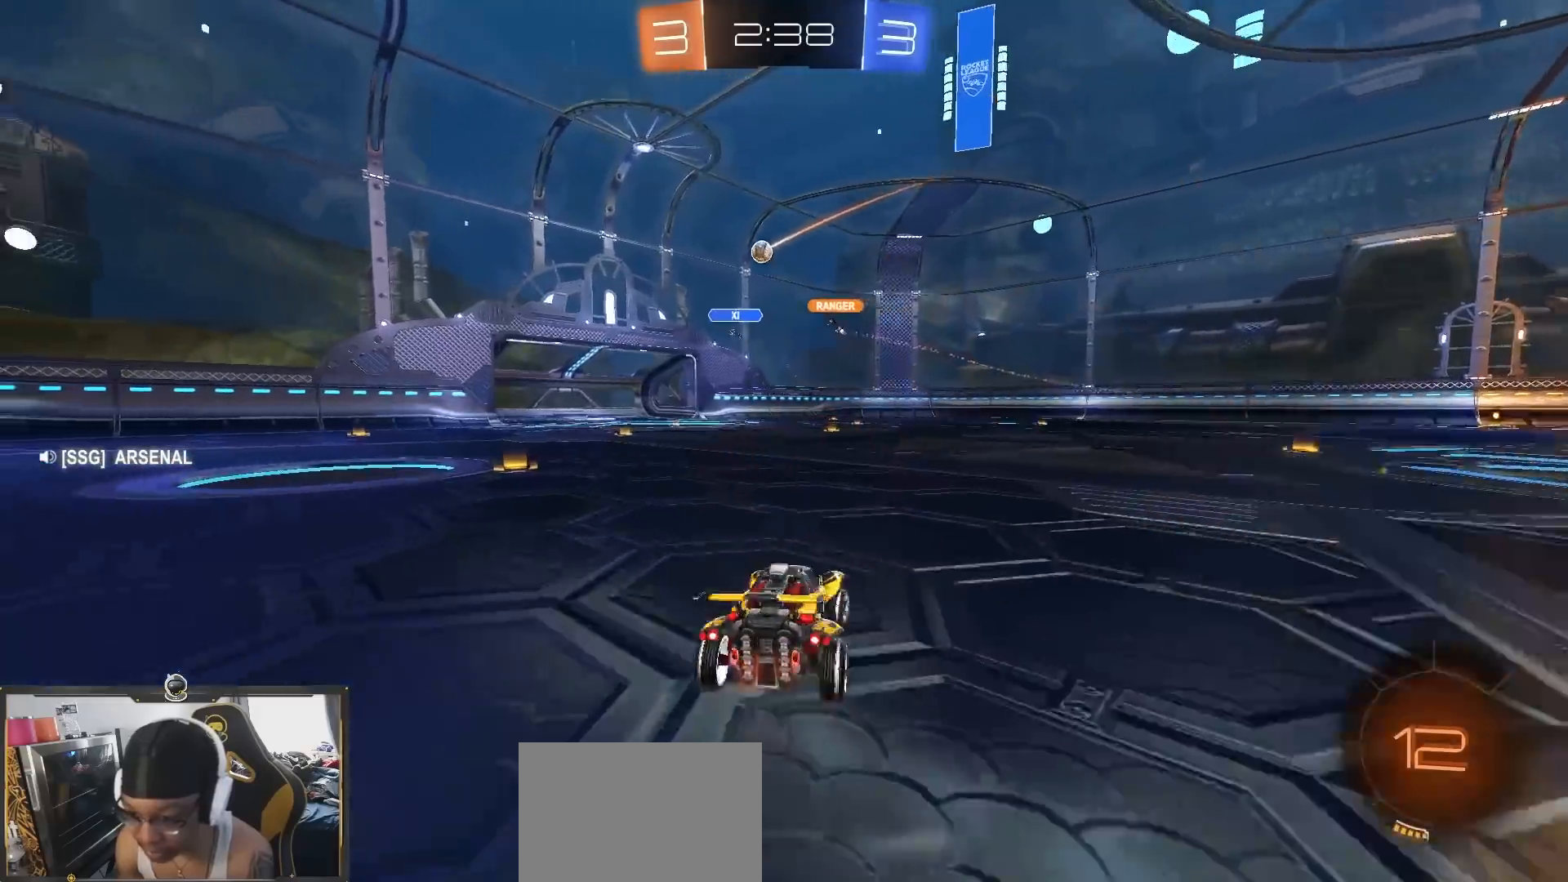
{"buttons": ["R2"], "left_stick": "right", "right_stick": "center", "events": [[233, "L1", "down"], [317, "L1", "up"]]}
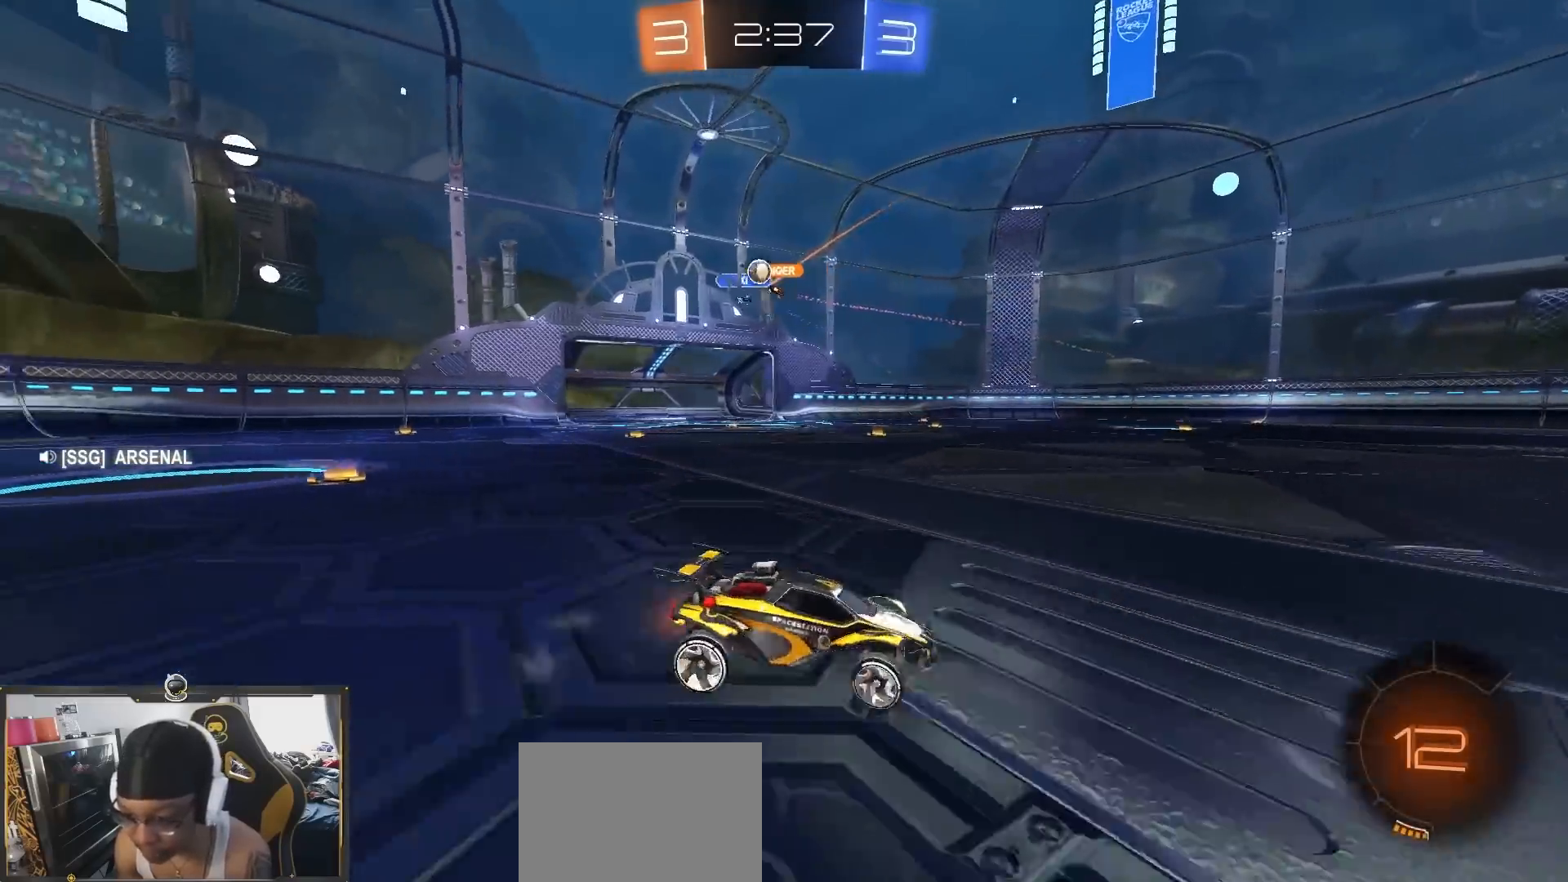
{"buttons": ["R2"], "left_stick": "right", "right_stick": "center", "events": []}
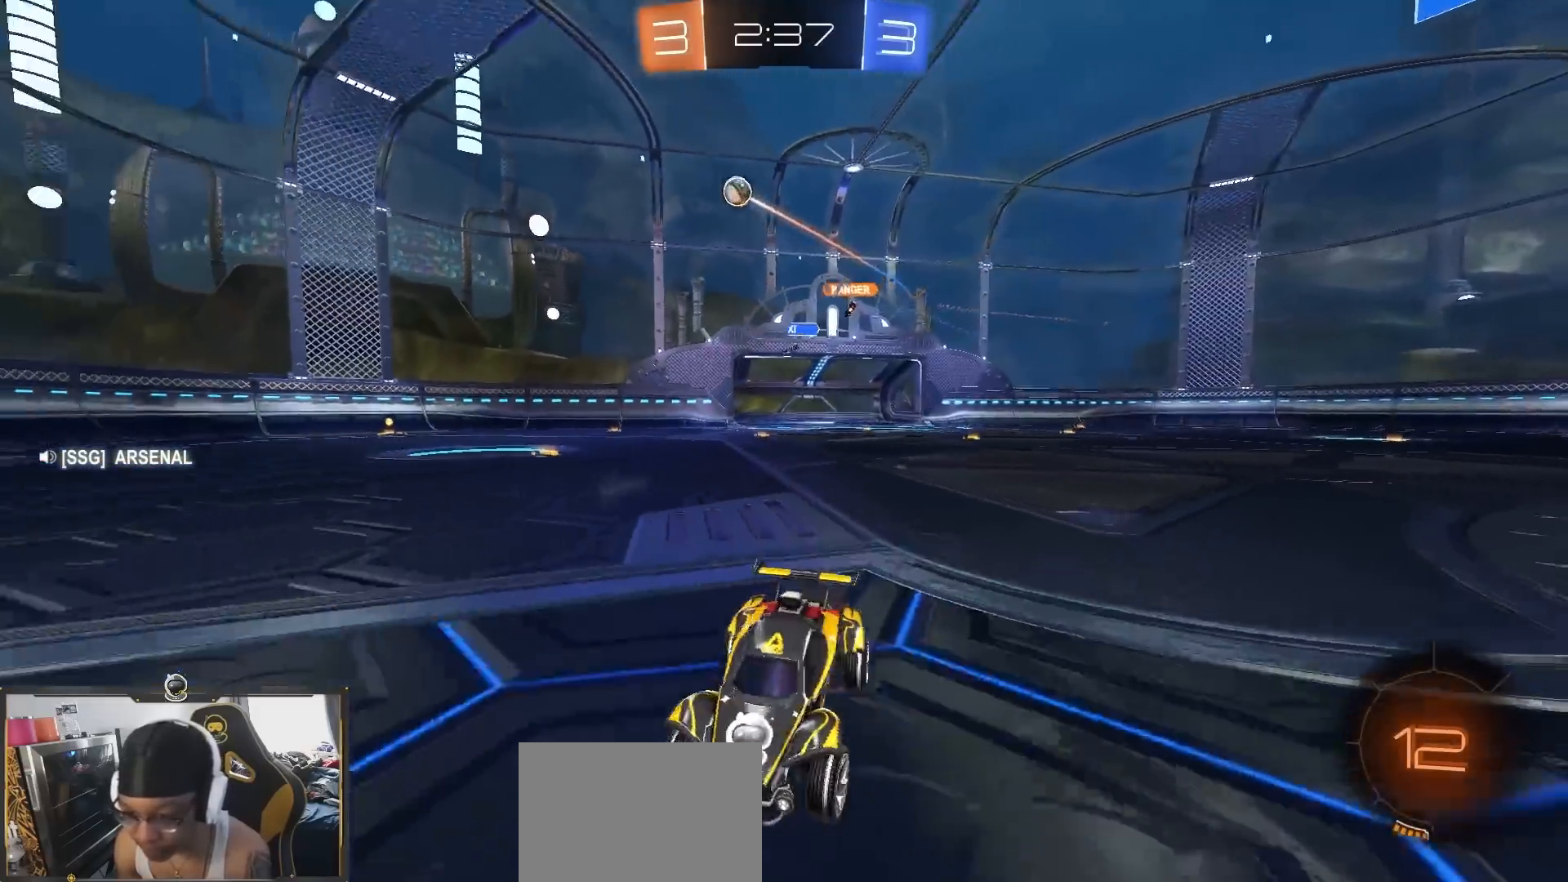
{"buttons": ["CROSS", "R2"], "left_stick": "up-left", "right_stick": "center", "events": [[83, "R1", "down"], [117, "left_stick", "center"], [250, "R1", "up"], [333, "left_stick", "down-right"], [350, "CROSS", "down"], [450, "CROSS", "up"], [450, "left_stick", "up-left"], [500, "CROSS", "down"]]}
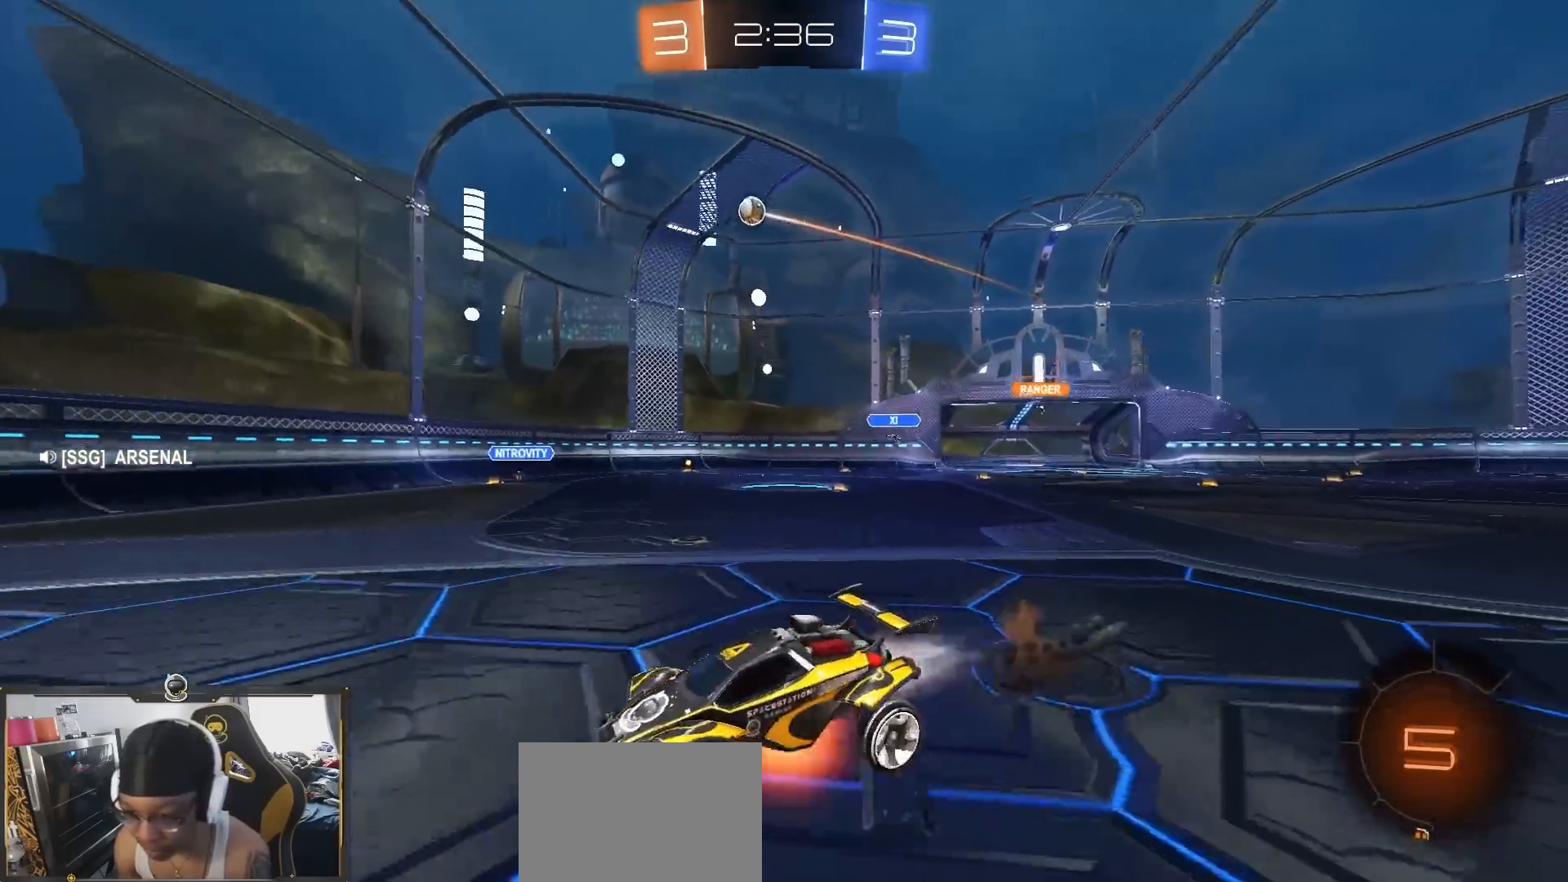
{"buttons": ["TRIANGLE", "L1", "R2"], "left_stick": "down-left", "right_stick": "center", "events": [[50, "left_stick", "down"], [83, "CROSS", "up"], [417, "left_stick", "down-left"], [467, "L1", "down"], [500, "TRIANGLE", "down"]]}
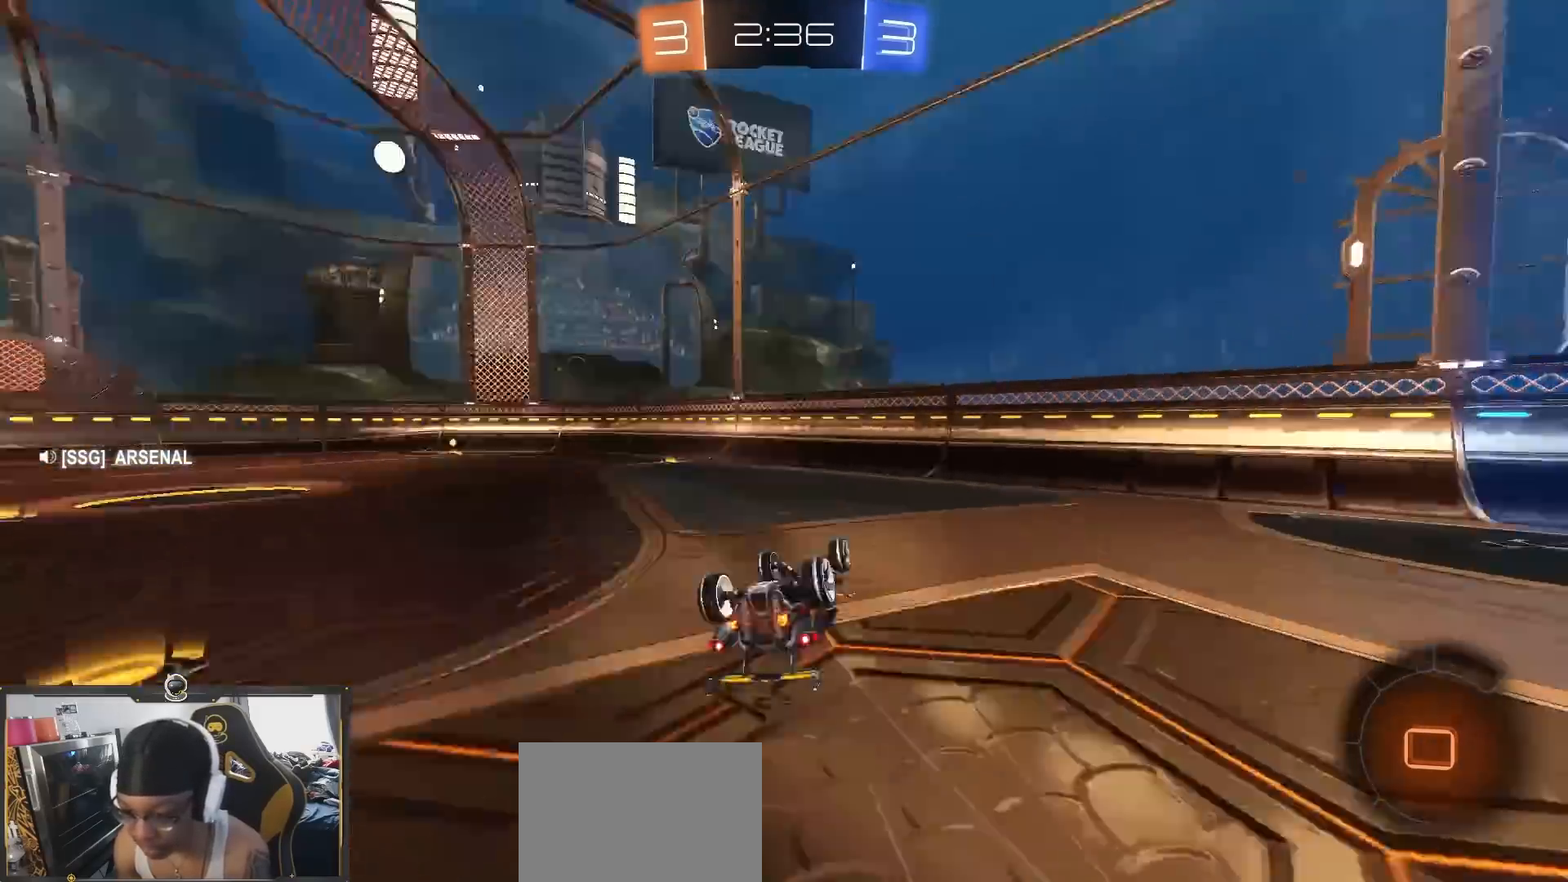
{"buttons": ["R2"], "left_stick": "center", "right_stick": "center", "events": [[117, "TRIANGLE", "up"], [133, "L1", "up"], [183, "L1", "down"], [283, "L1", "up"], [383, "left_stick", "center"]]}
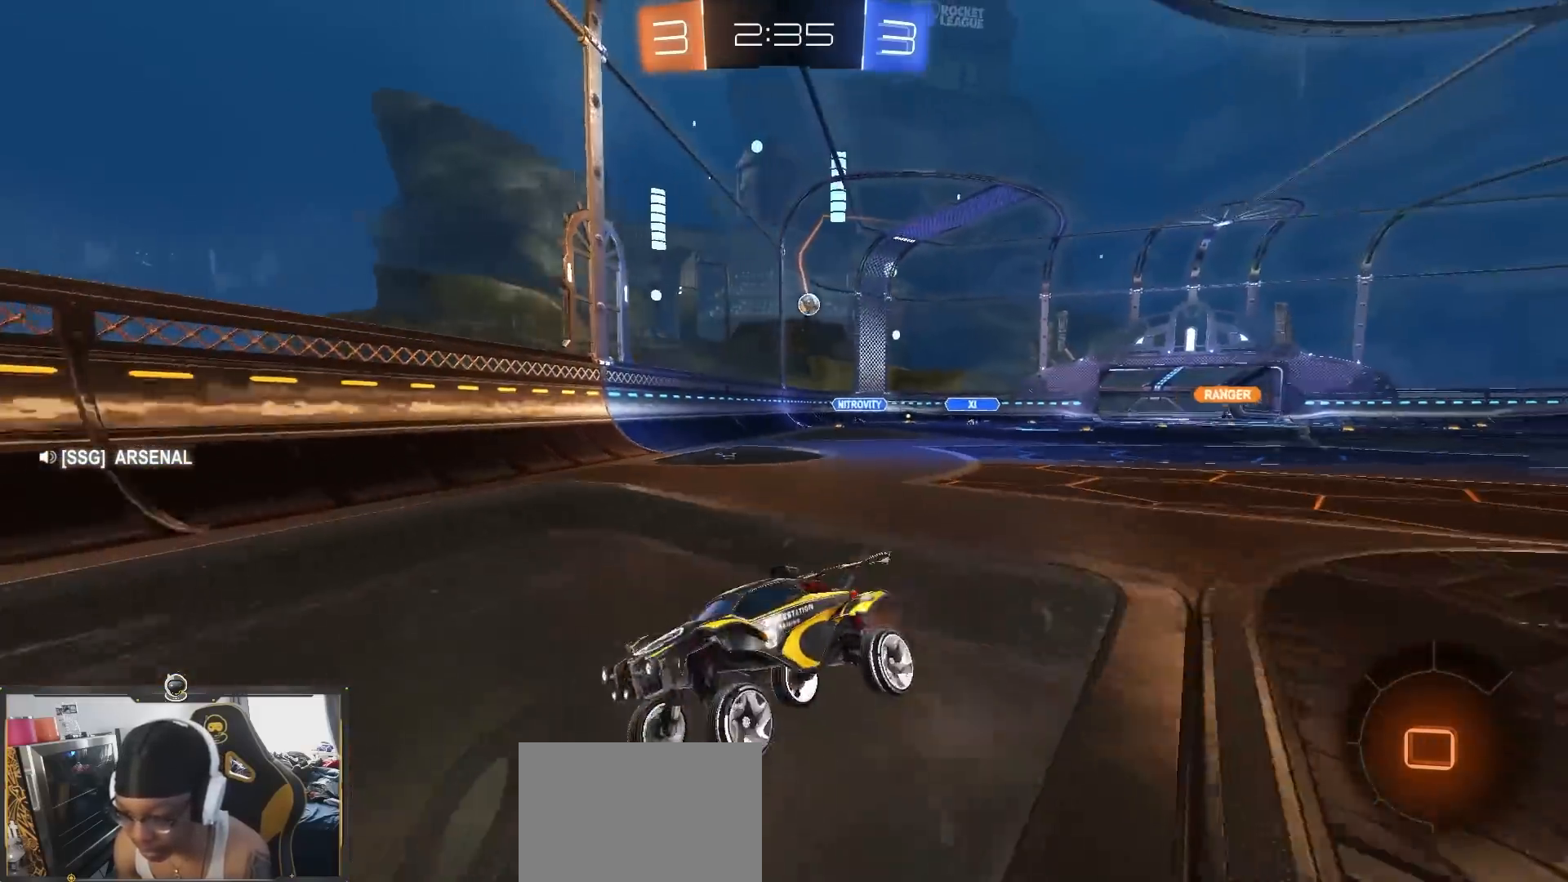
{"buttons": ["R2"], "left_stick": "left", "right_stick": "center", "events": [[183, "left_stick", "left"], [300, "left_stick", "center"], [500, "left_stick", "left"]]}
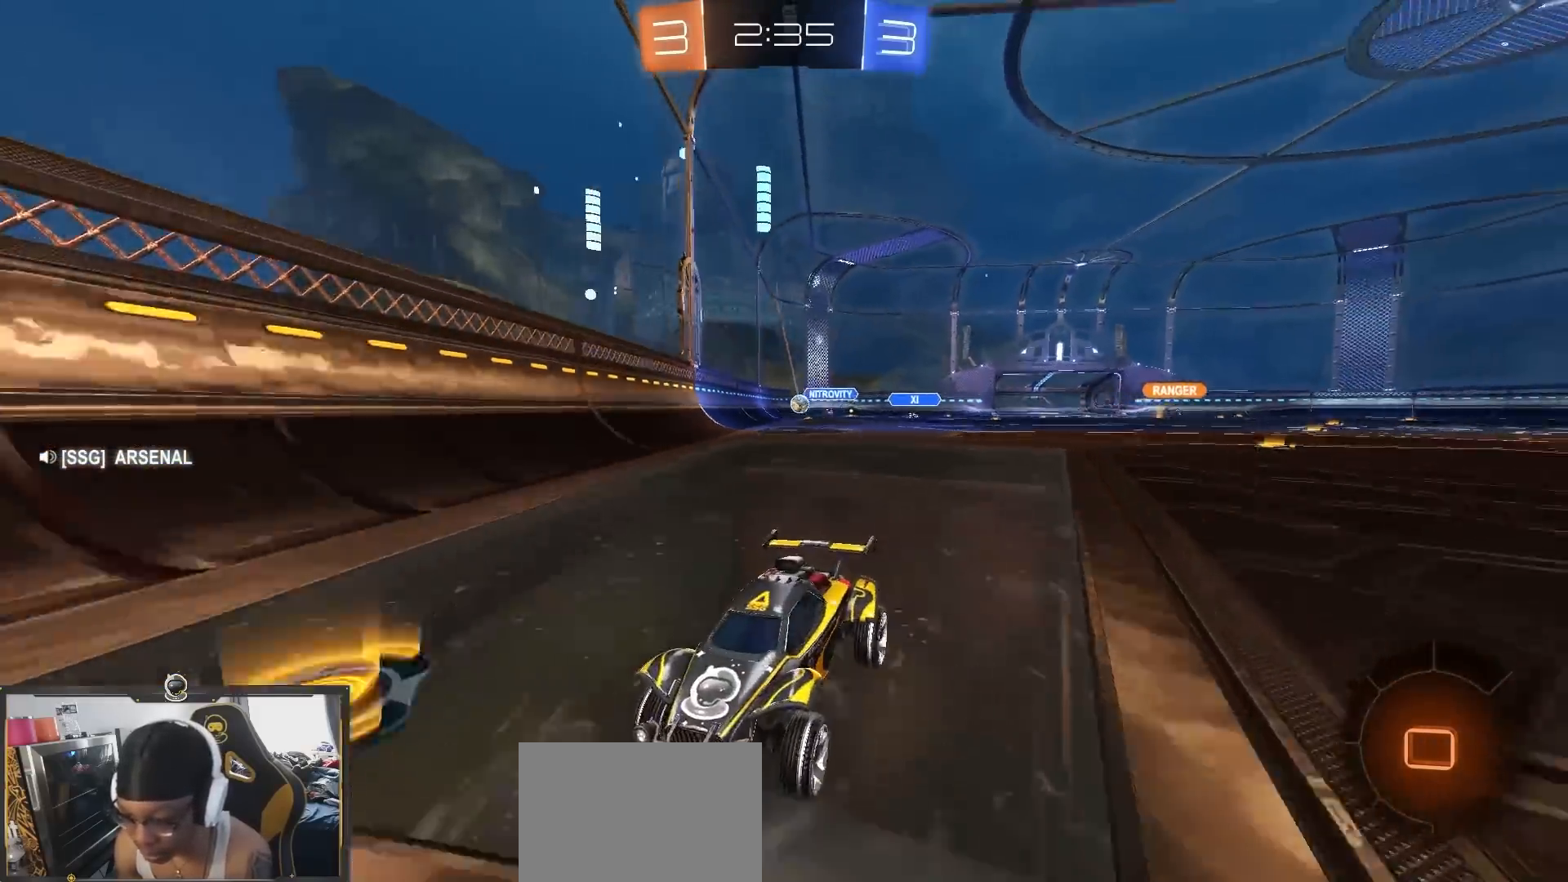
{"buttons": ["L1", "R2"], "left_stick": "center", "right_stick": "center", "events": [[267, "left_stick", "center"], [367, "left_stick", "up-left"], [383, "L1", "down"], [500, "left_stick", "center"]]}
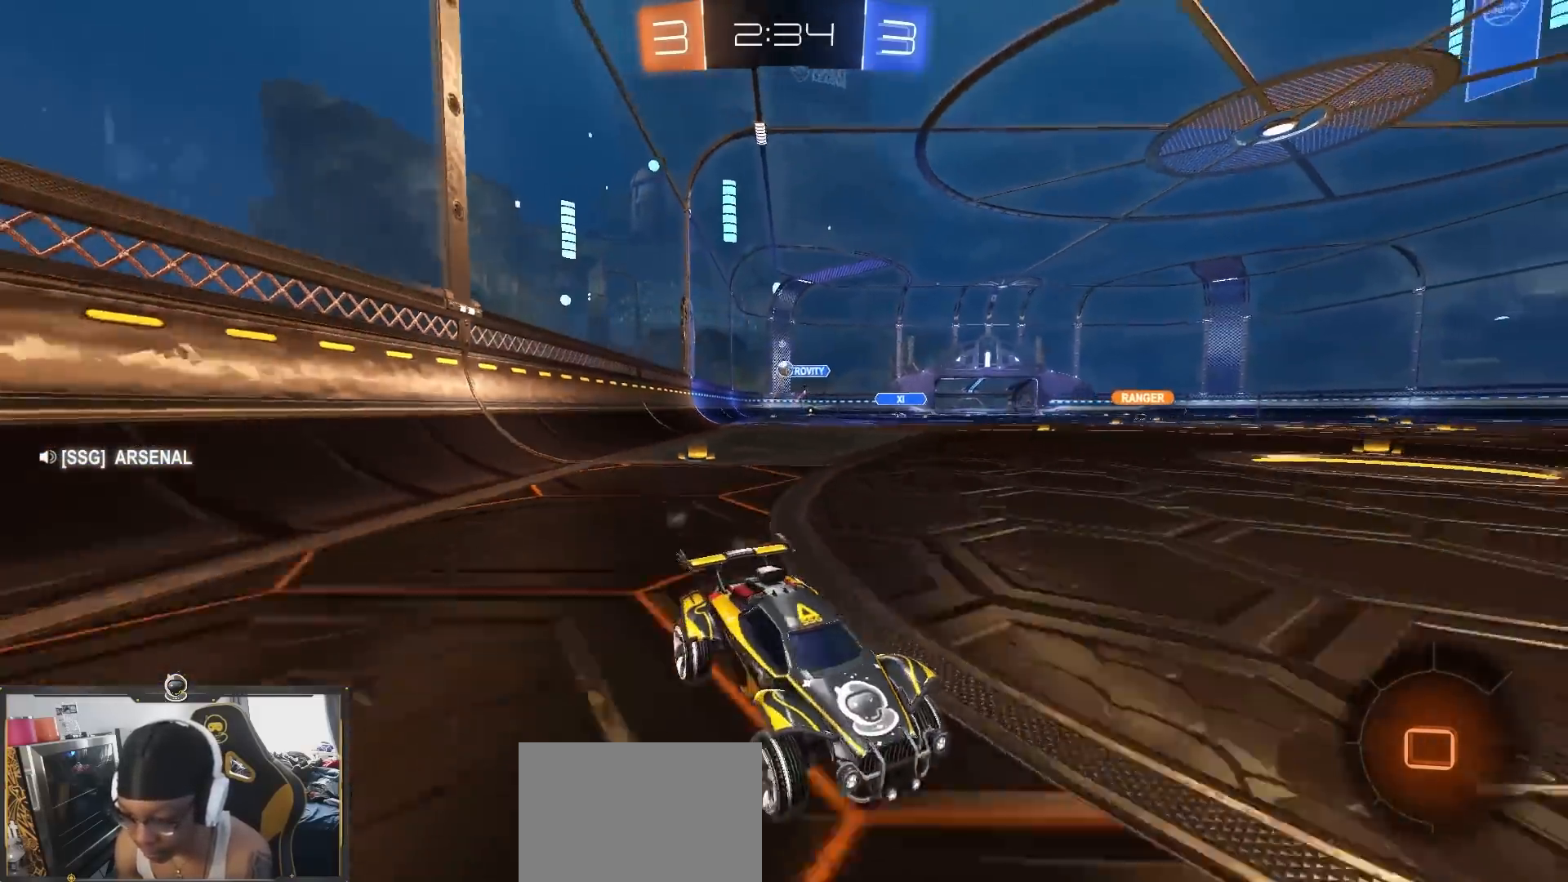
{"buttons": ["R2"], "left_stick": "up-left", "right_stick": "center", "events": [[83, "left_stick", "up-left"], [167, "L1", "up"]]}
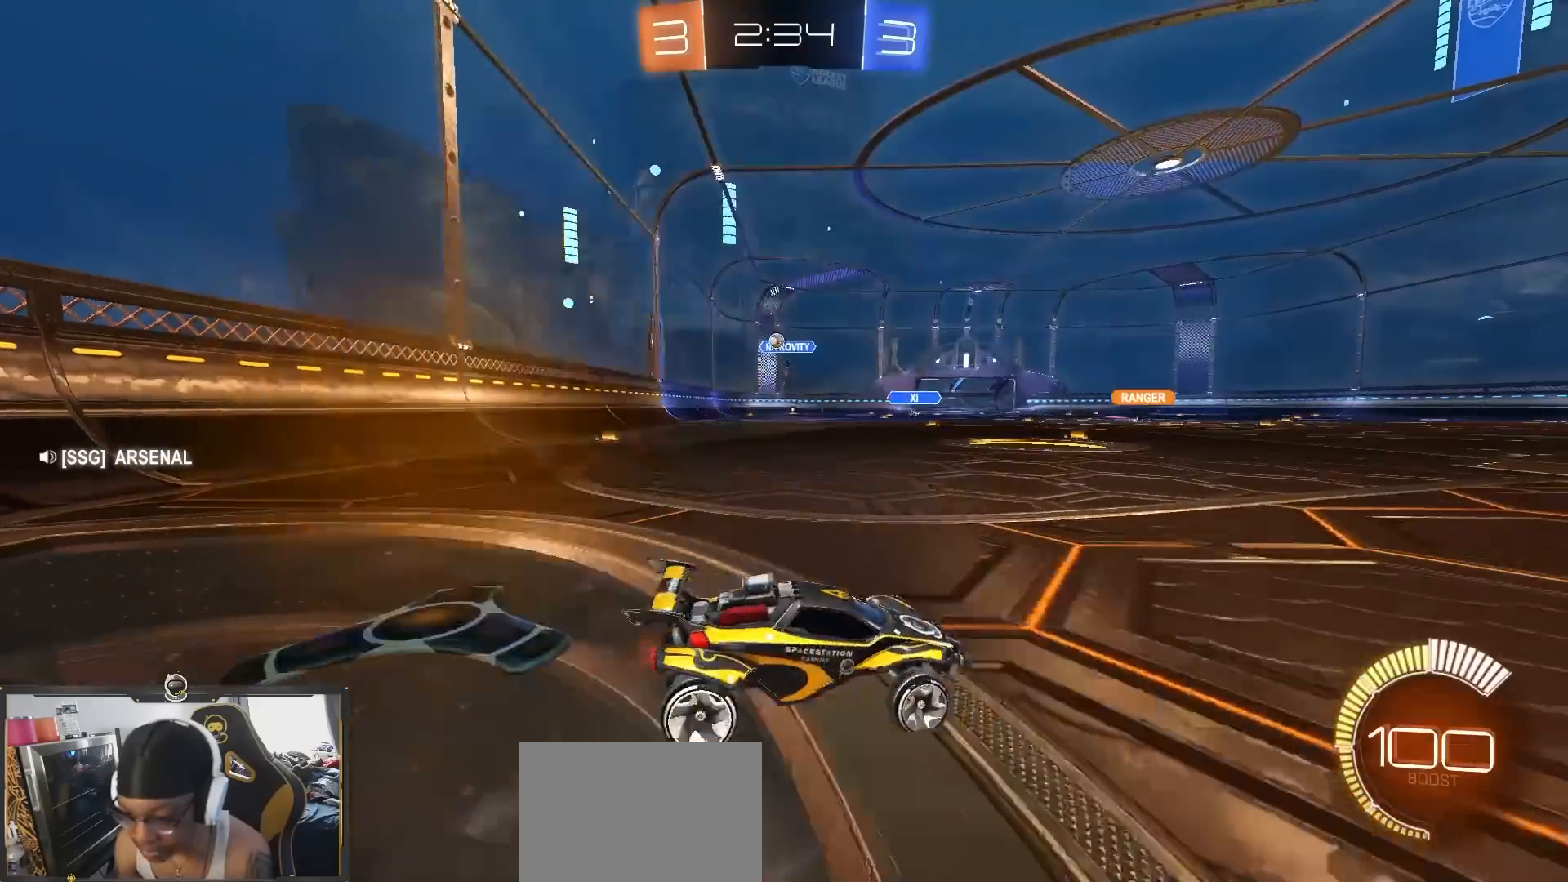
{"buttons": ["R2"], "left_stick": "down", "right_stick": "center", "events": [[117, "left_stick", "left"], [267, "left_stick", "down-left"], [283, "CROSS", "down"], [383, "left_stick", "down"], [467, "CROSS", "up"]]}
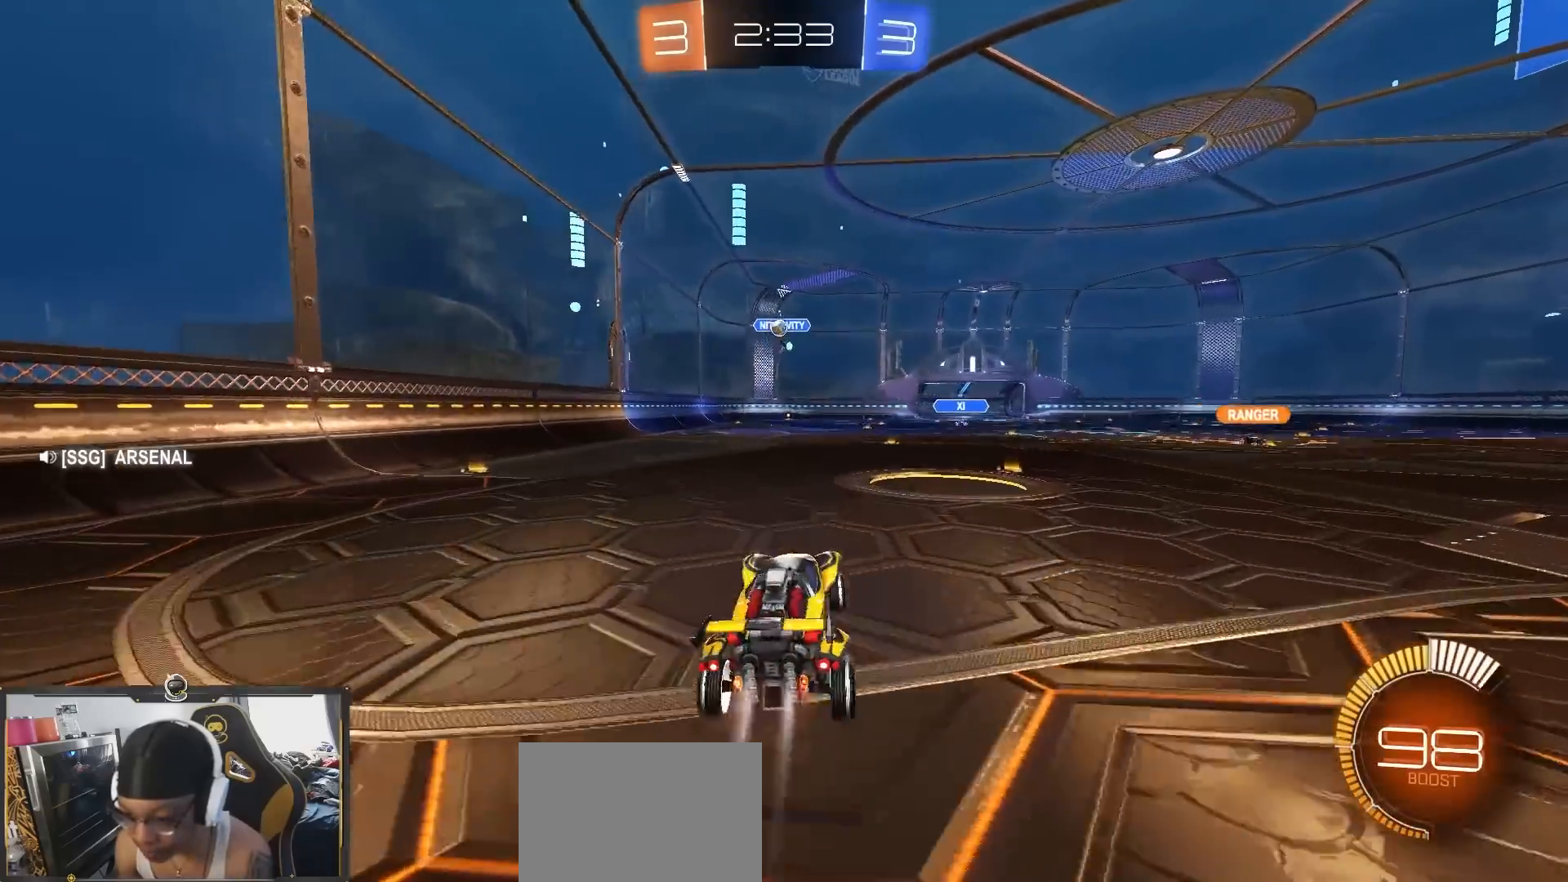
{"buttons": ["R2"], "left_stick": "center", "right_stick": "center"}
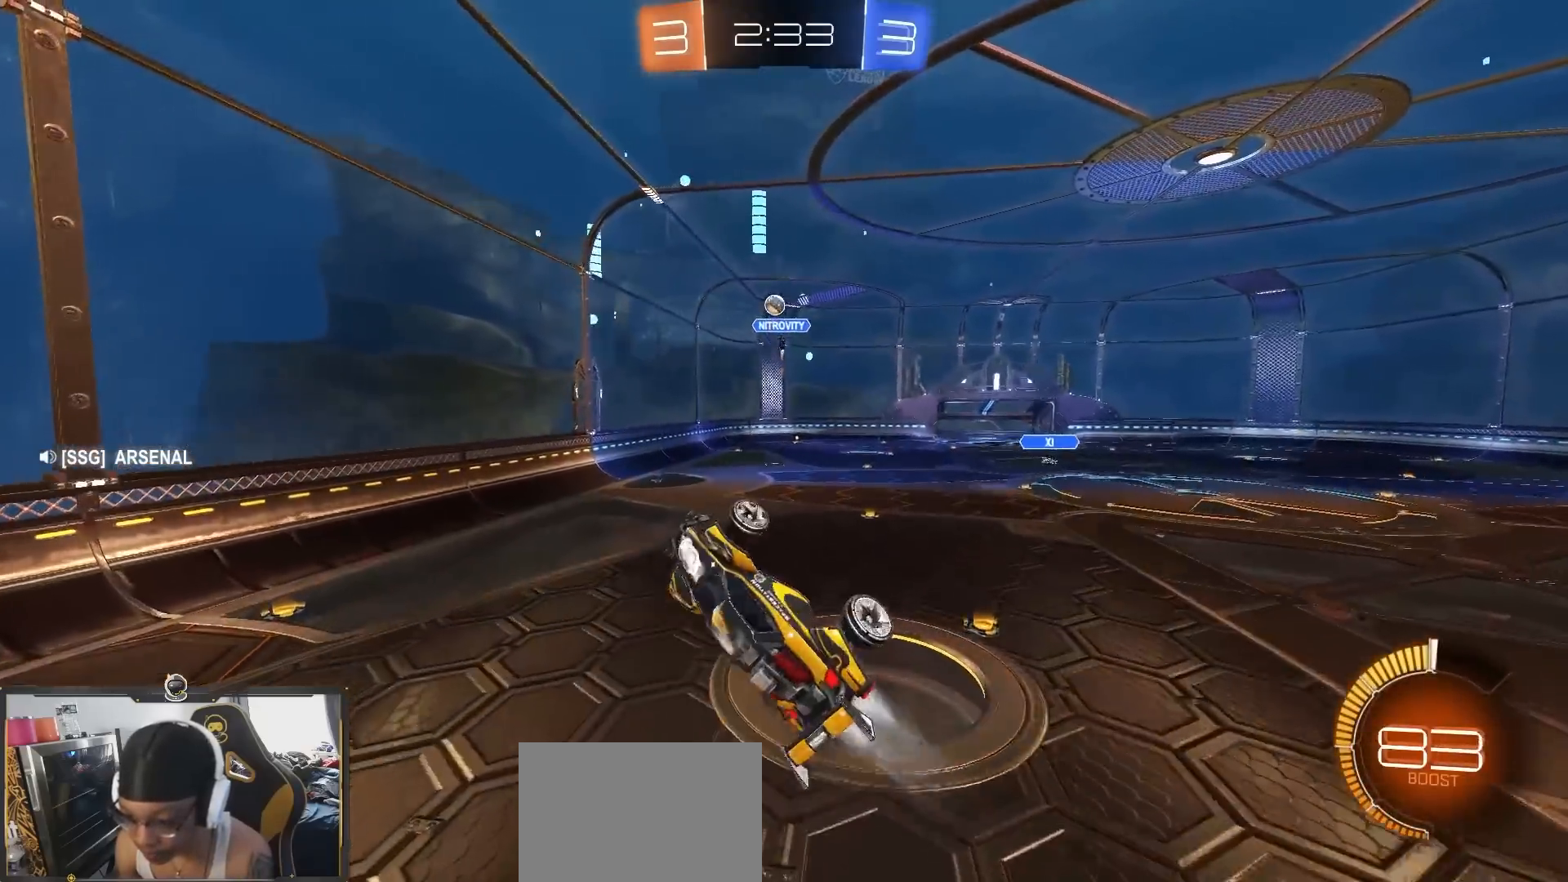
{"buttons": ["R2"], "left_stick": "down", "right_stick": "center", "events": [[17, "left_stick", "right"], [117, "left_stick", "up-right"], [300, "left_stick", "center"], [433, "left_stick", "down"]]}
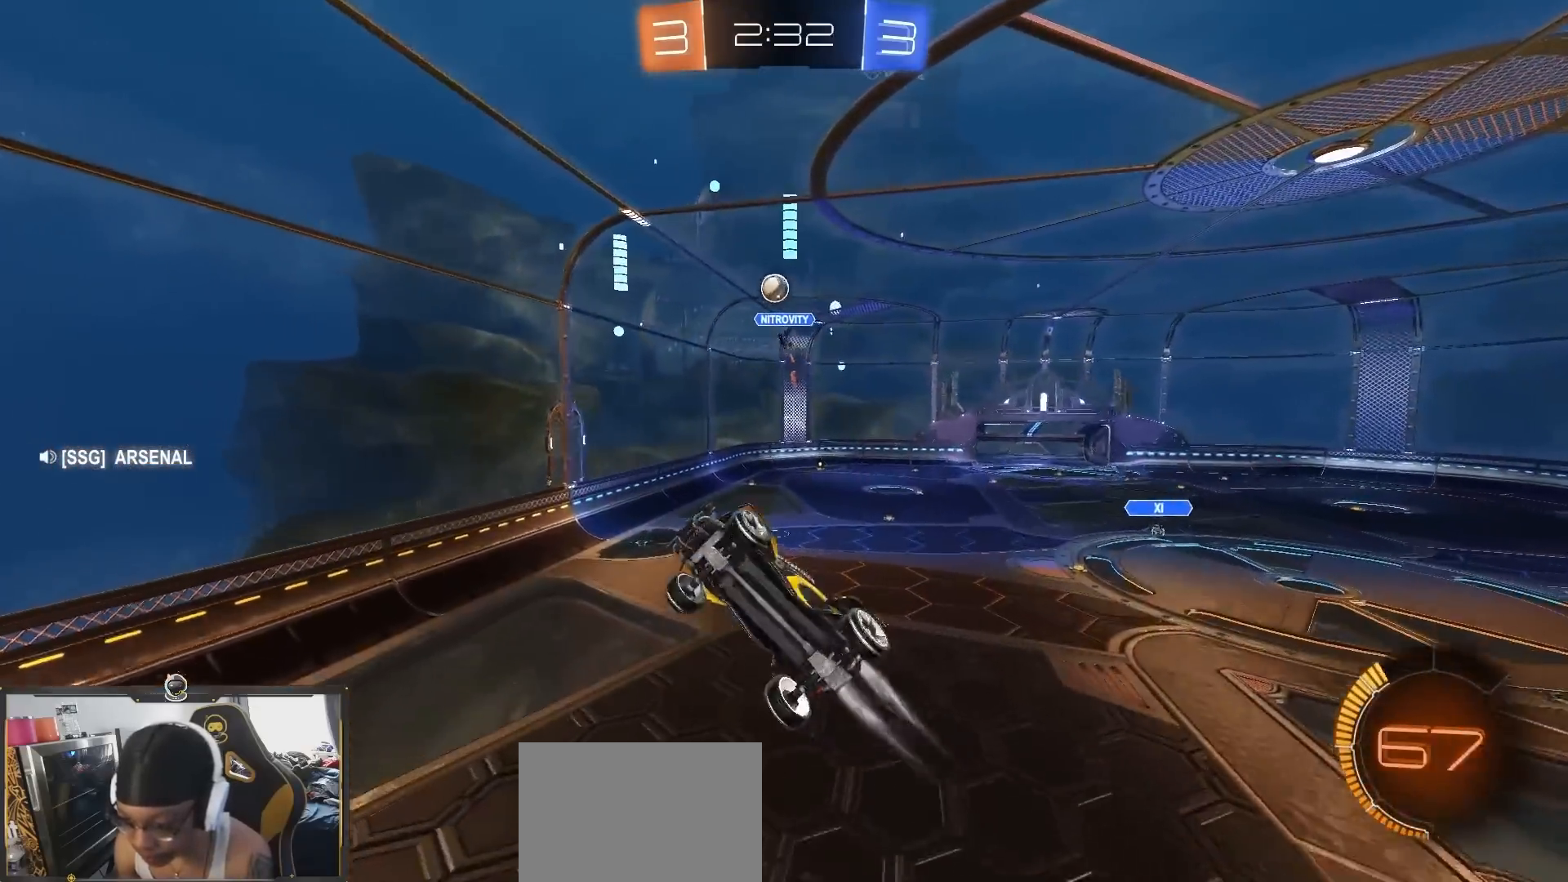
{"buttons": ["R2"], "left_stick": "left", "right_stick": "center", "events": [[17, "left_stick", "down-left"], [183, "left_stick", "up-left"], [233, "left_stick", "up"], [367, "left_stick", "up-left"], [483, "left_stick", "left"]]}